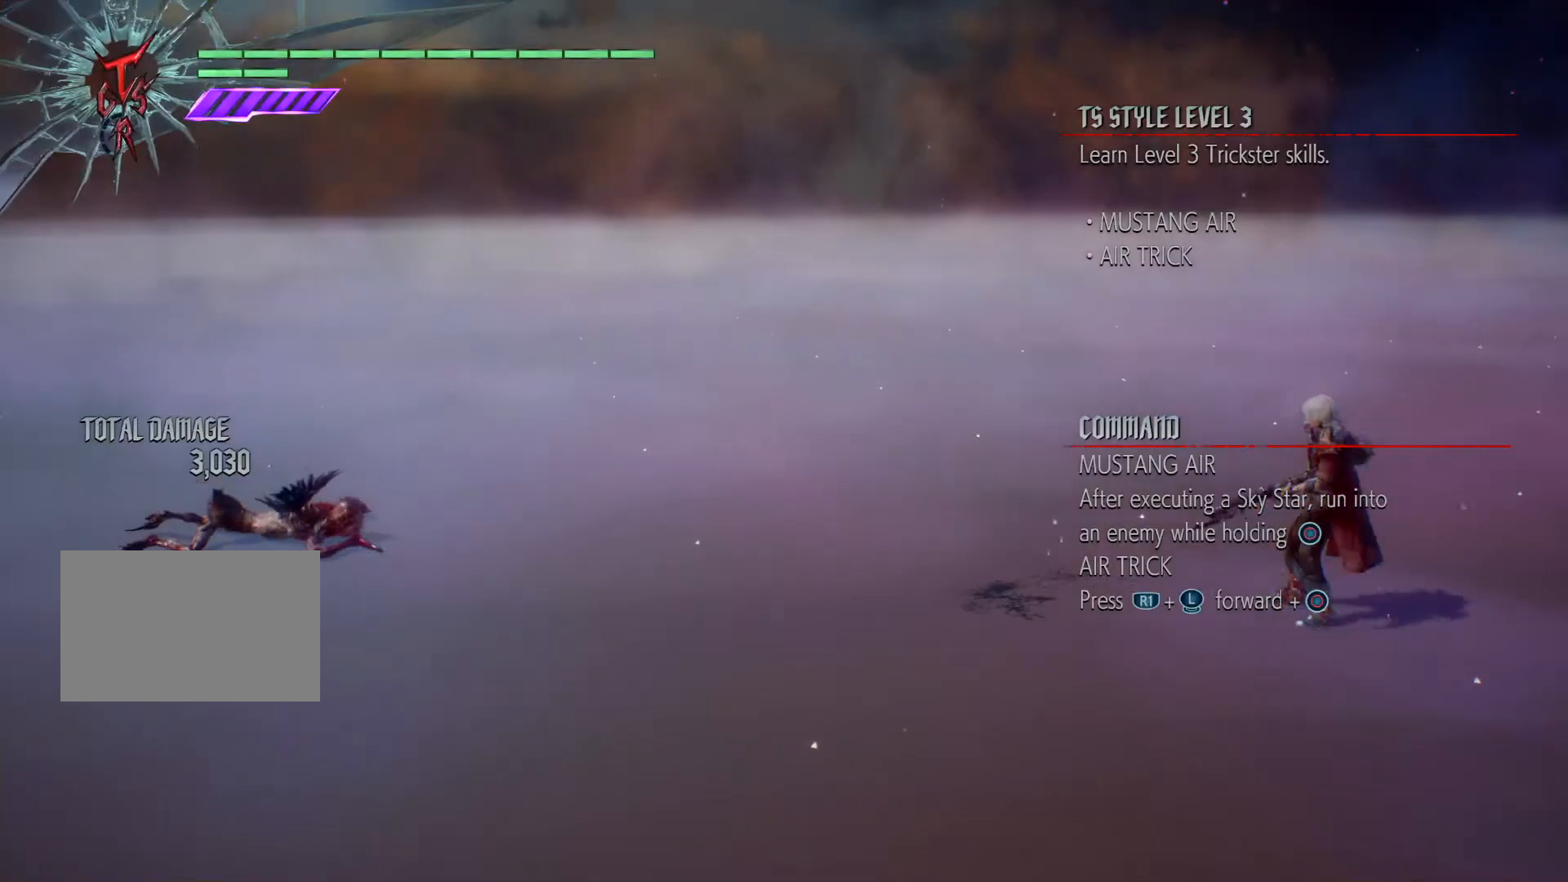
Gameplay with a controller (PlayStation layout); each line is a JSON object with the inputs held at the frame after it. "events" lists button and stick changes between this image and that frame as [ms after this image, input, new state], when the widget could be followed in between. Not read: L3 R2.
{"buttons": [], "left_stick": "center", "right_stick": "center", "events": []}
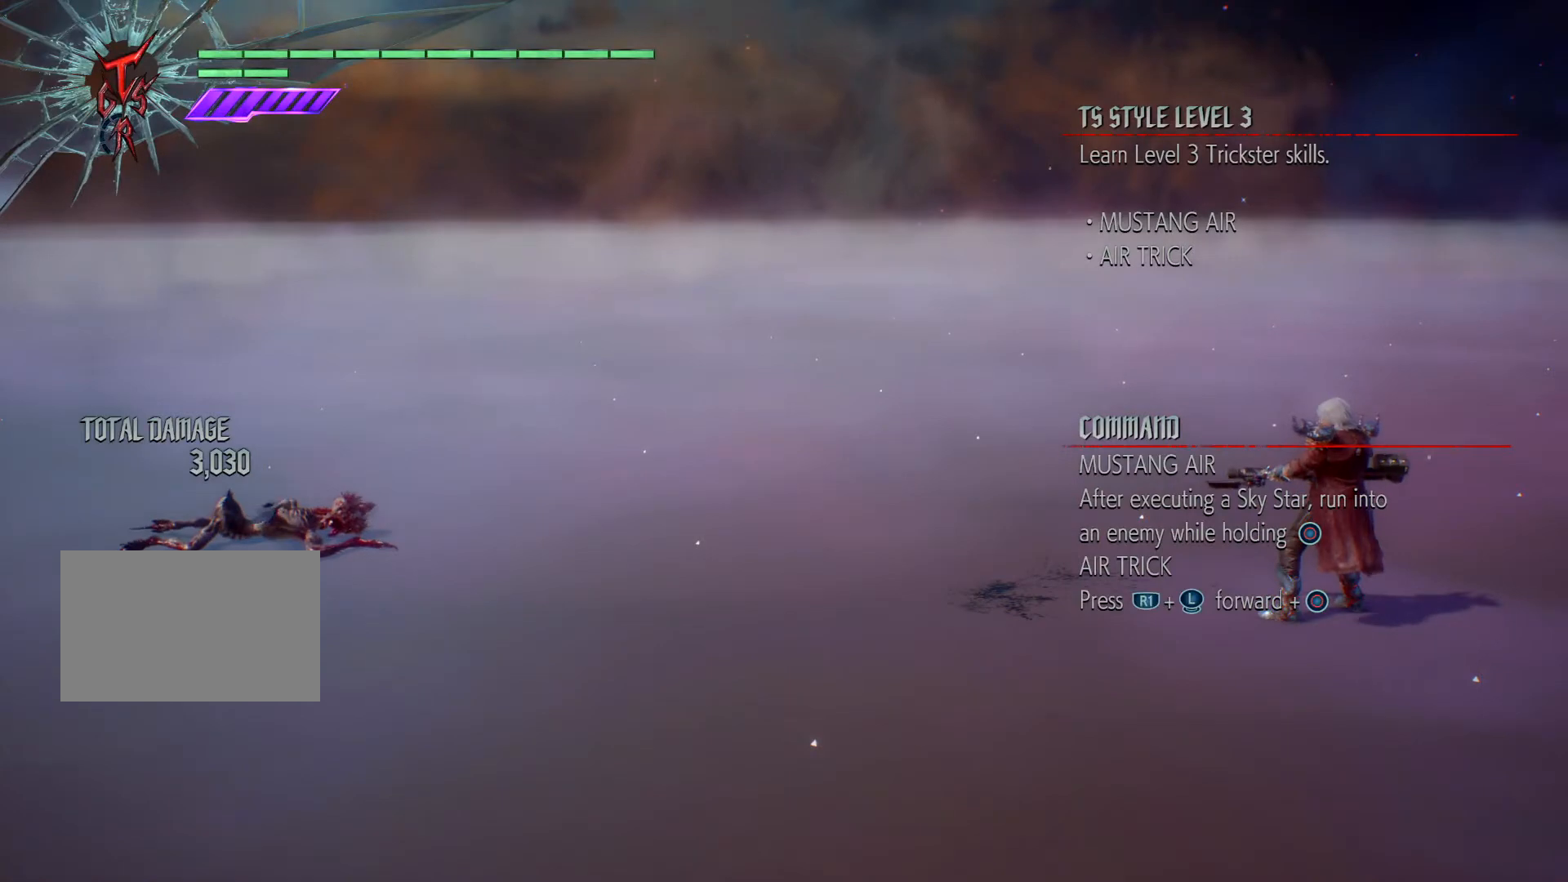
{"buttons": [], "left_stick": "center", "right_stick": "center", "events": []}
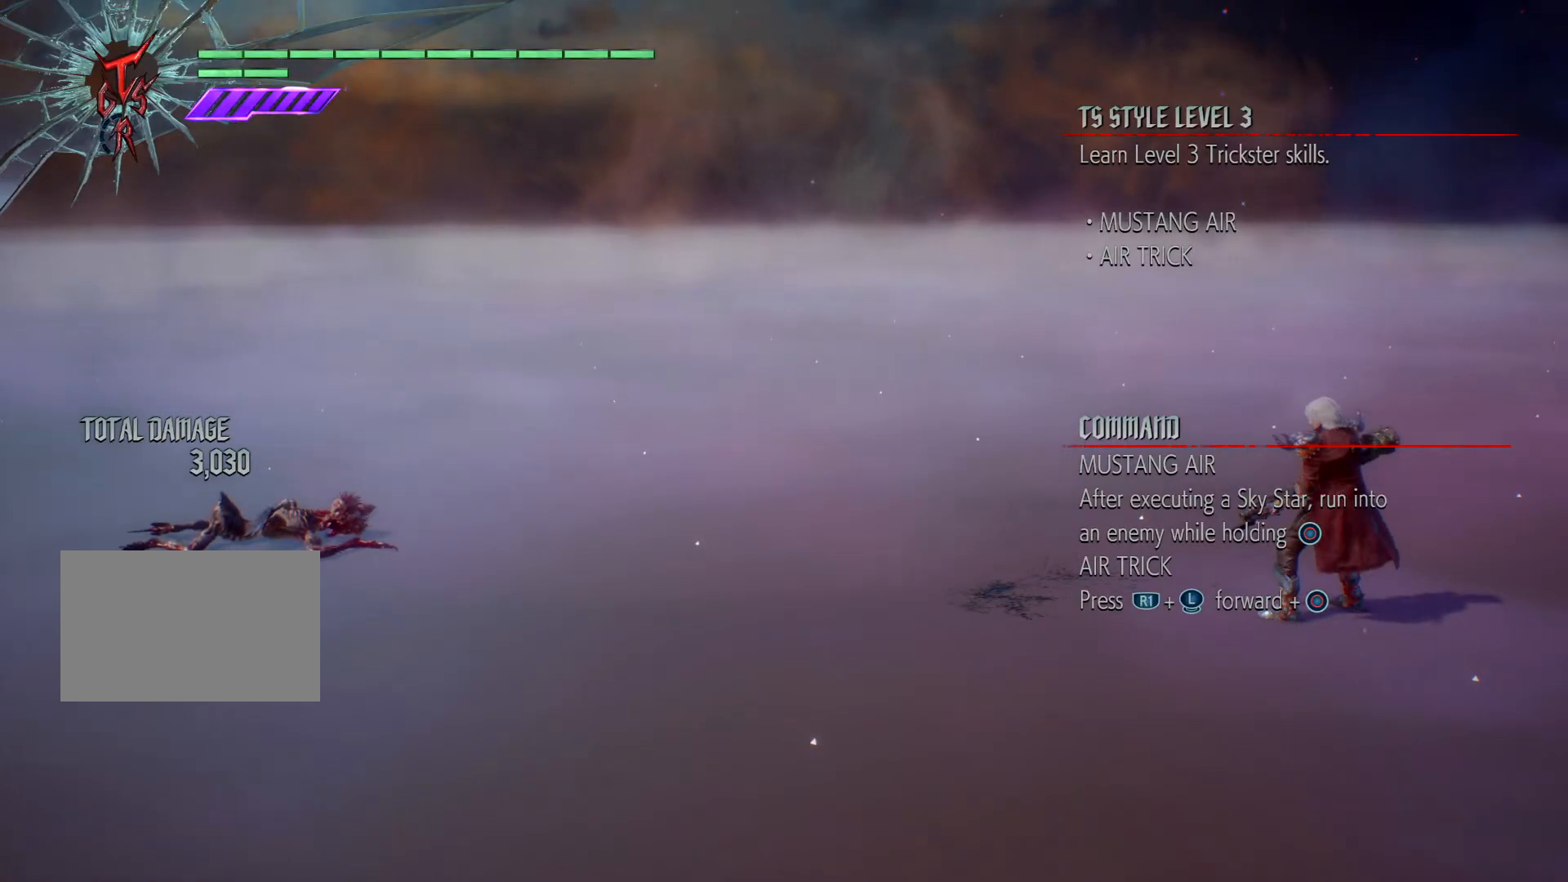
{"buttons": [], "left_stick": "center", "right_stick": "center", "events": []}
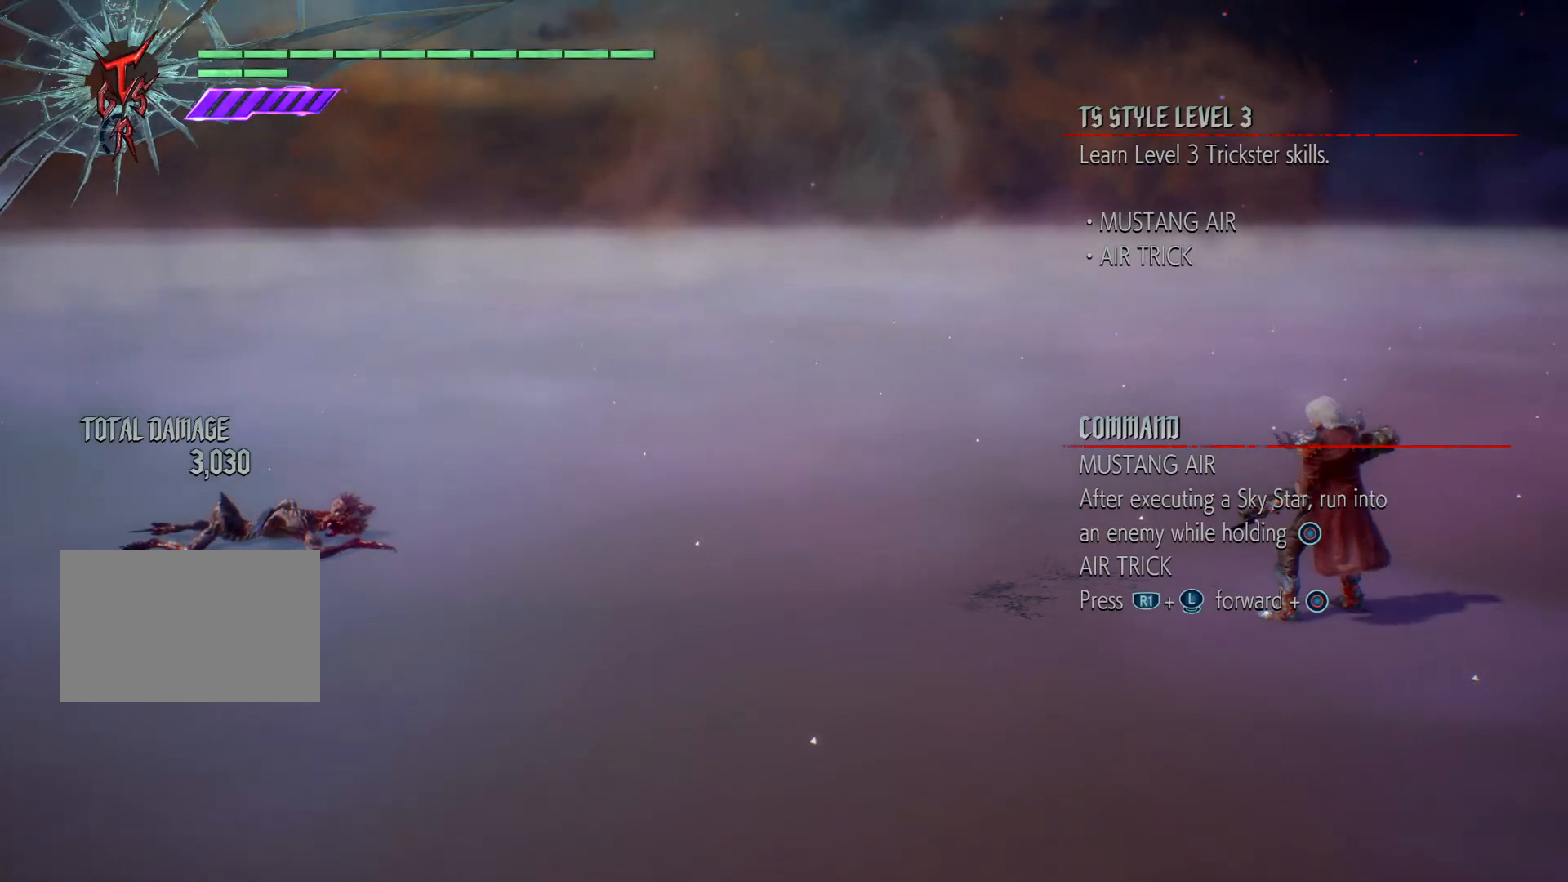
{"buttons": [], "left_stick": "center", "right_stick": "center", "events": []}
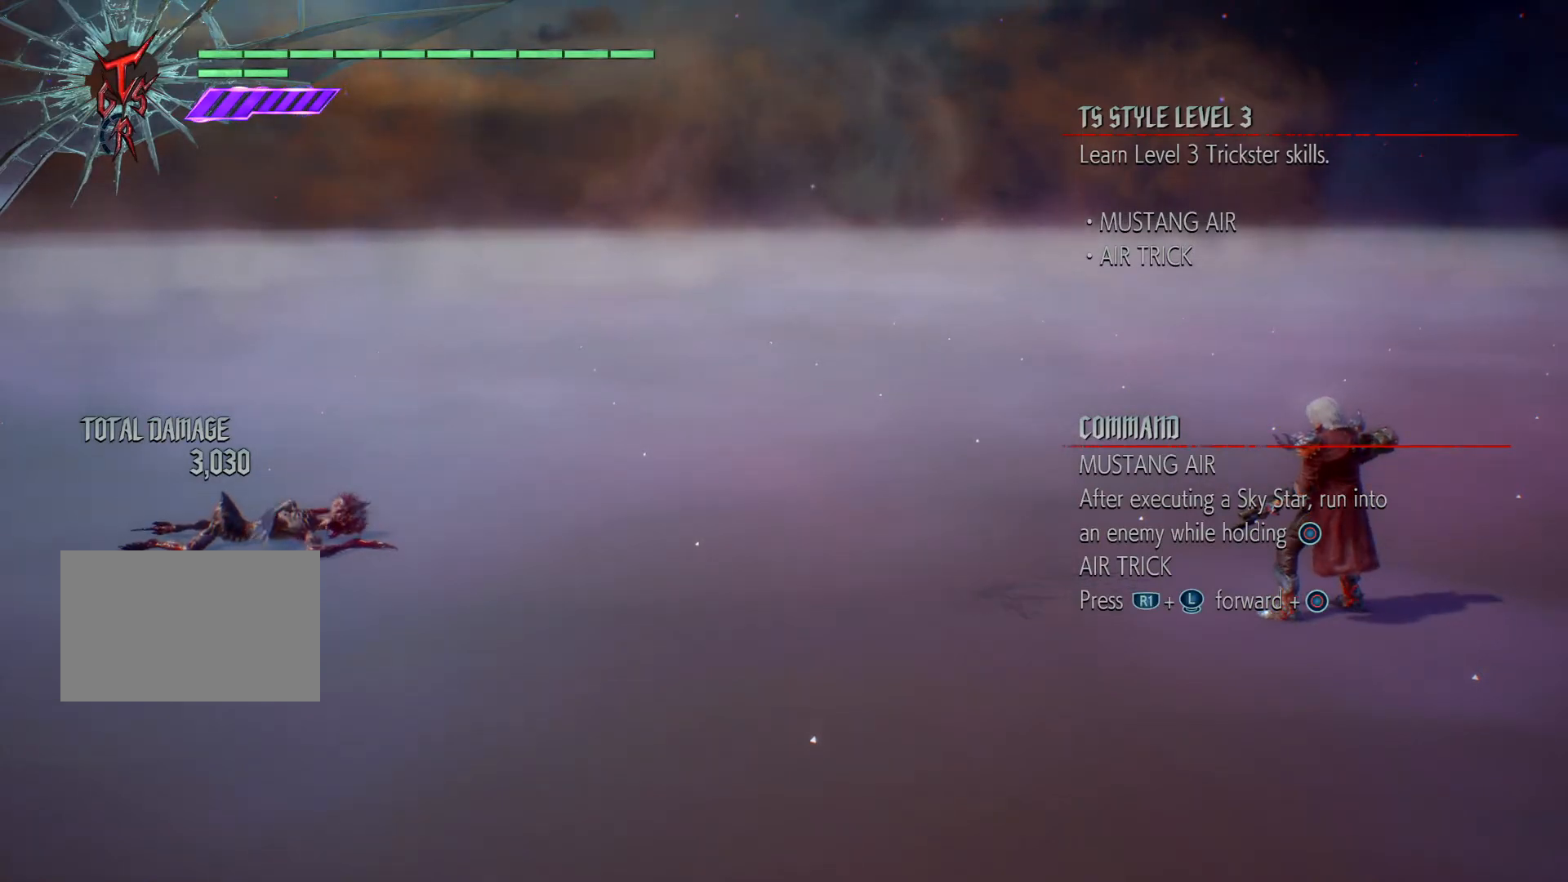
{"buttons": [], "left_stick": "center", "right_stick": "center", "events": []}
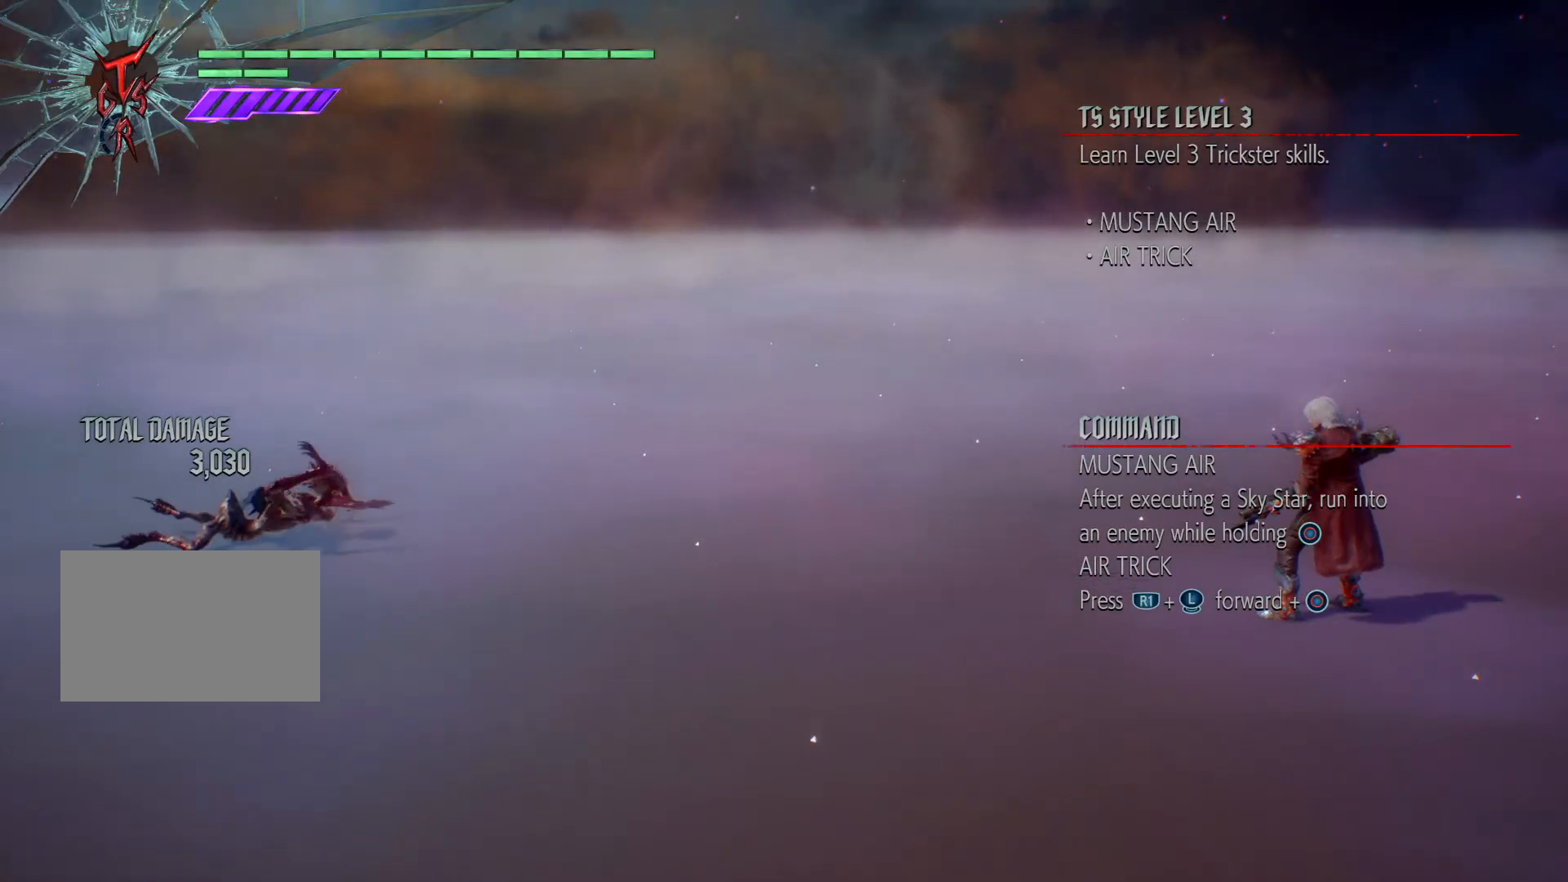
{"buttons": [], "left_stick": "left", "right_stick": "center", "events": [[234, "CROSS", "down"], [367, "left_stick", "left"], [501, "CROSS", "up"]]}
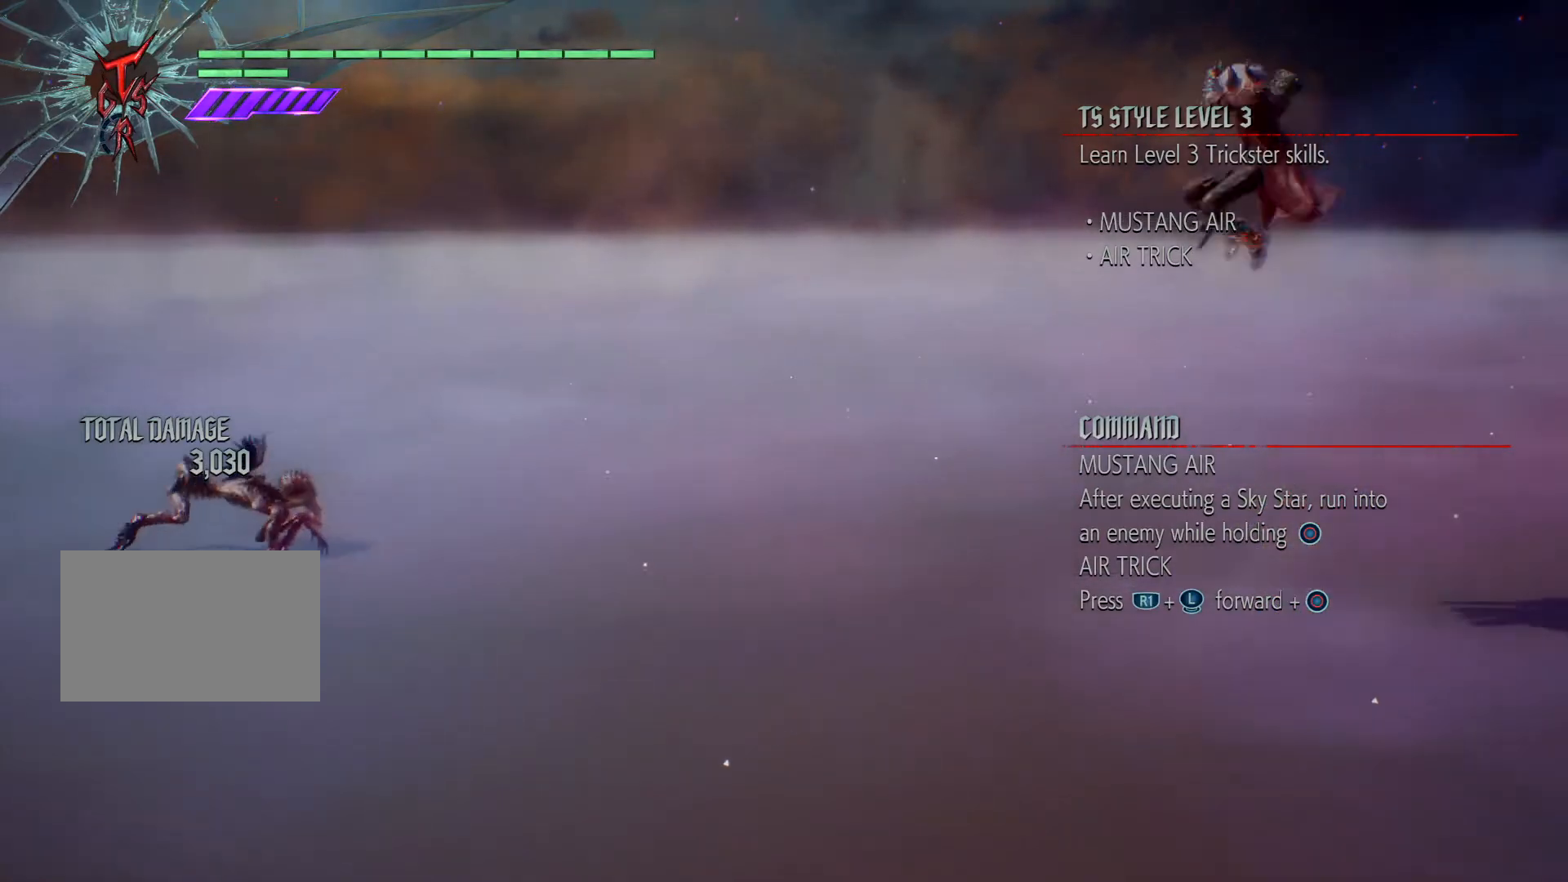
{"buttons": [], "left_stick": "left", "right_stick": "center", "events": [[100, "CROSS", "down"], [367, "CROSS", "up"]]}
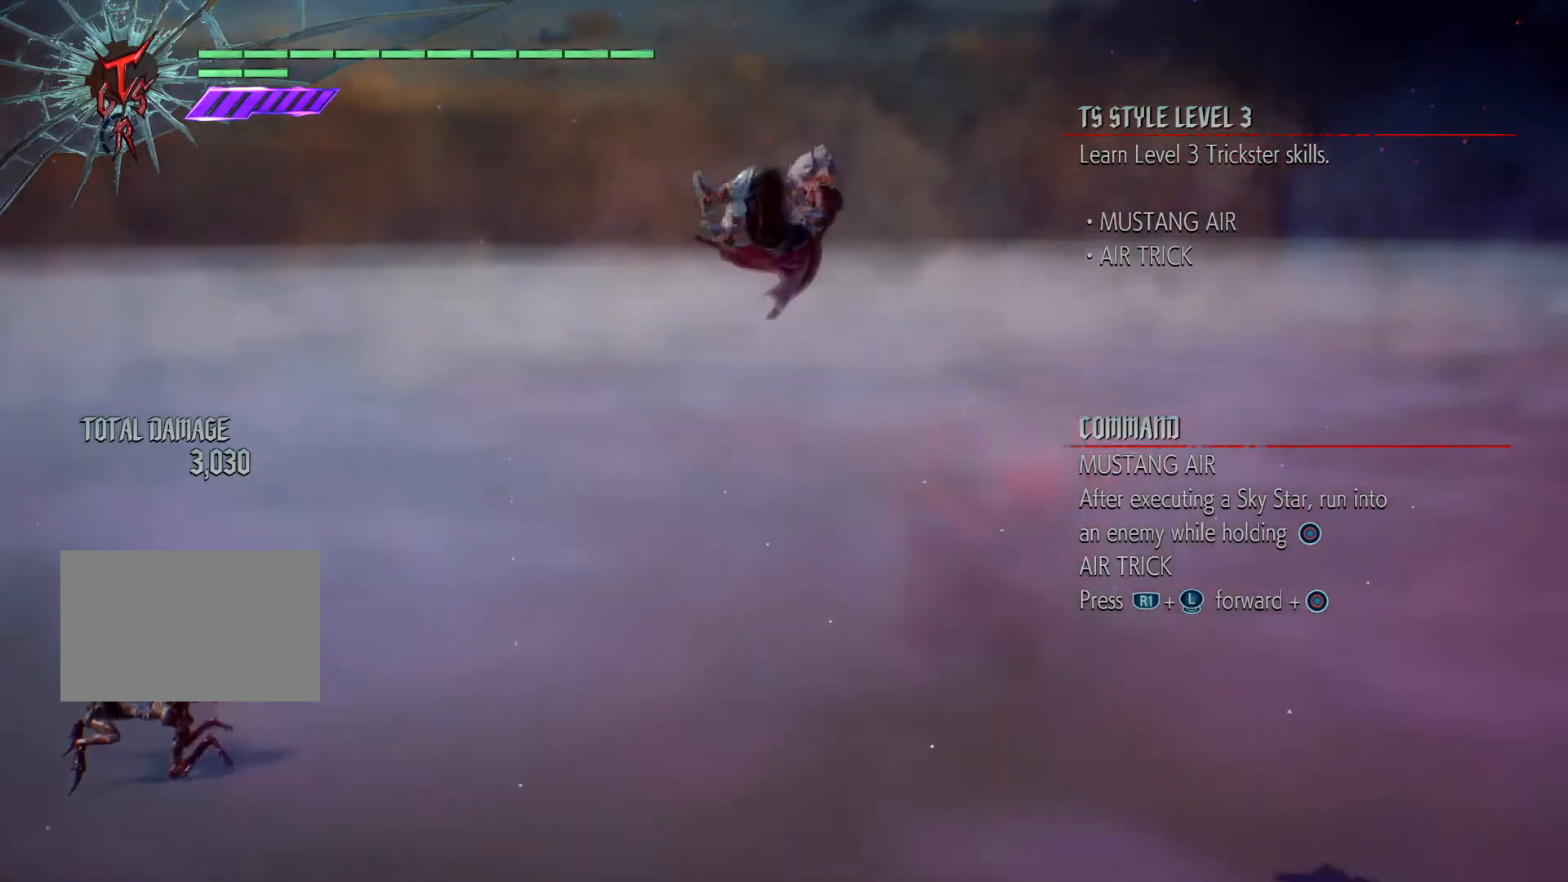
{"buttons": ["CIRCLE", "R1"], "left_stick": "left", "right_stick": "center", "events": [[67, "R1", "down"], [267, "CIRCLE", "down"]]}
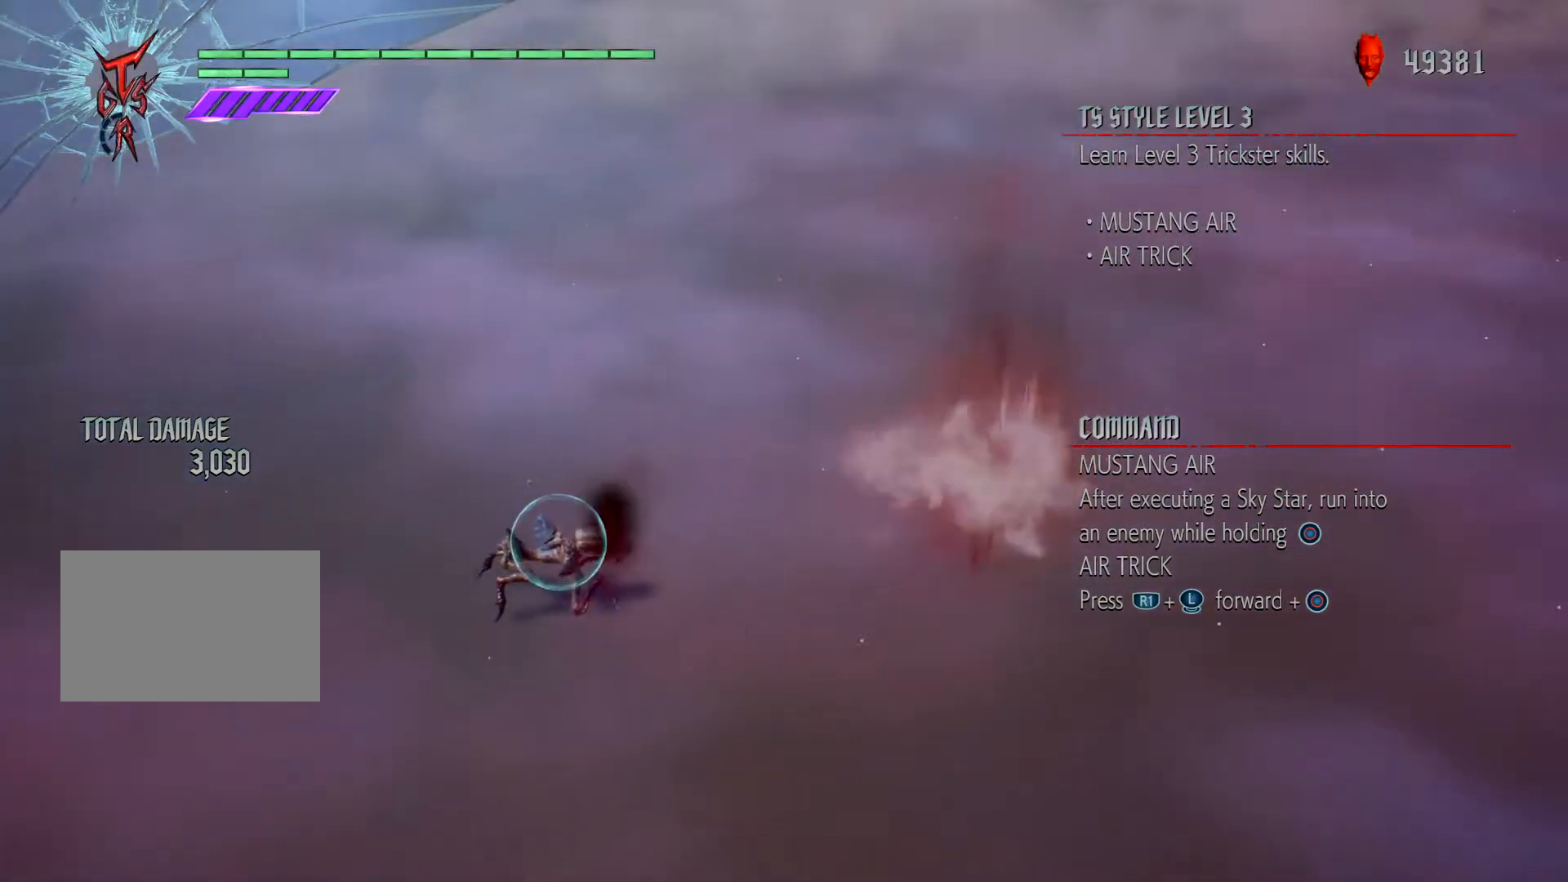
{"buttons": ["R1"], "left_stick": "center", "right_stick": "center", "events": [[133, "CIRCLE", "up"], [367, "left_stick", "center"]]}
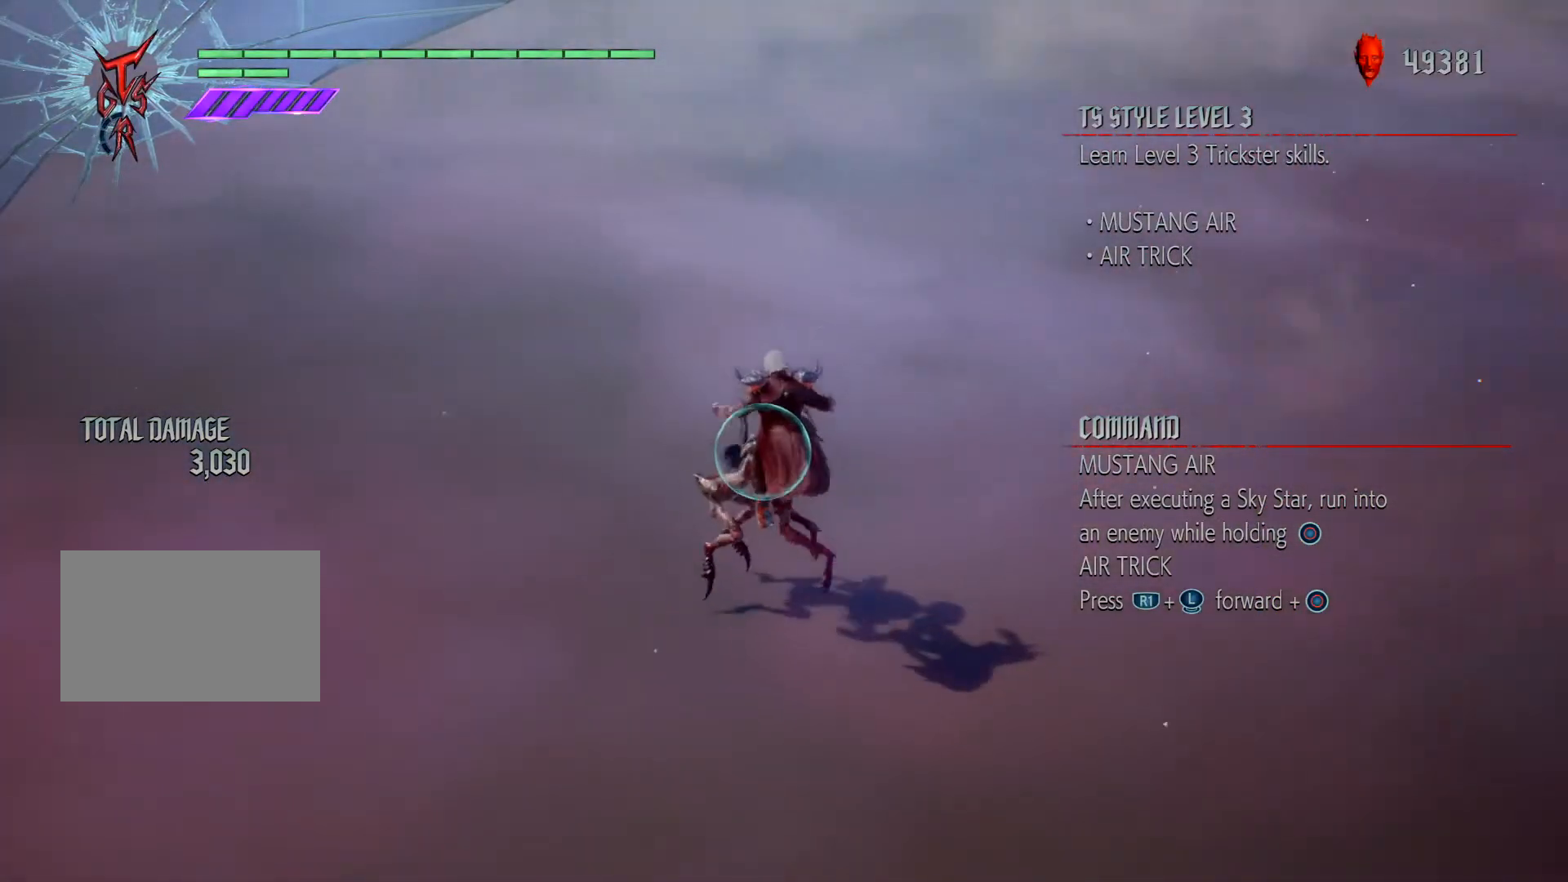
{"buttons": [], "left_stick": "center", "right_stick": "center", "events": [[67, "CROSS", "down"], [234, "CROSS", "up"], [334, "CROSS", "down"], [401, "CROSS", "up"], [401, "R1", "up"]]}
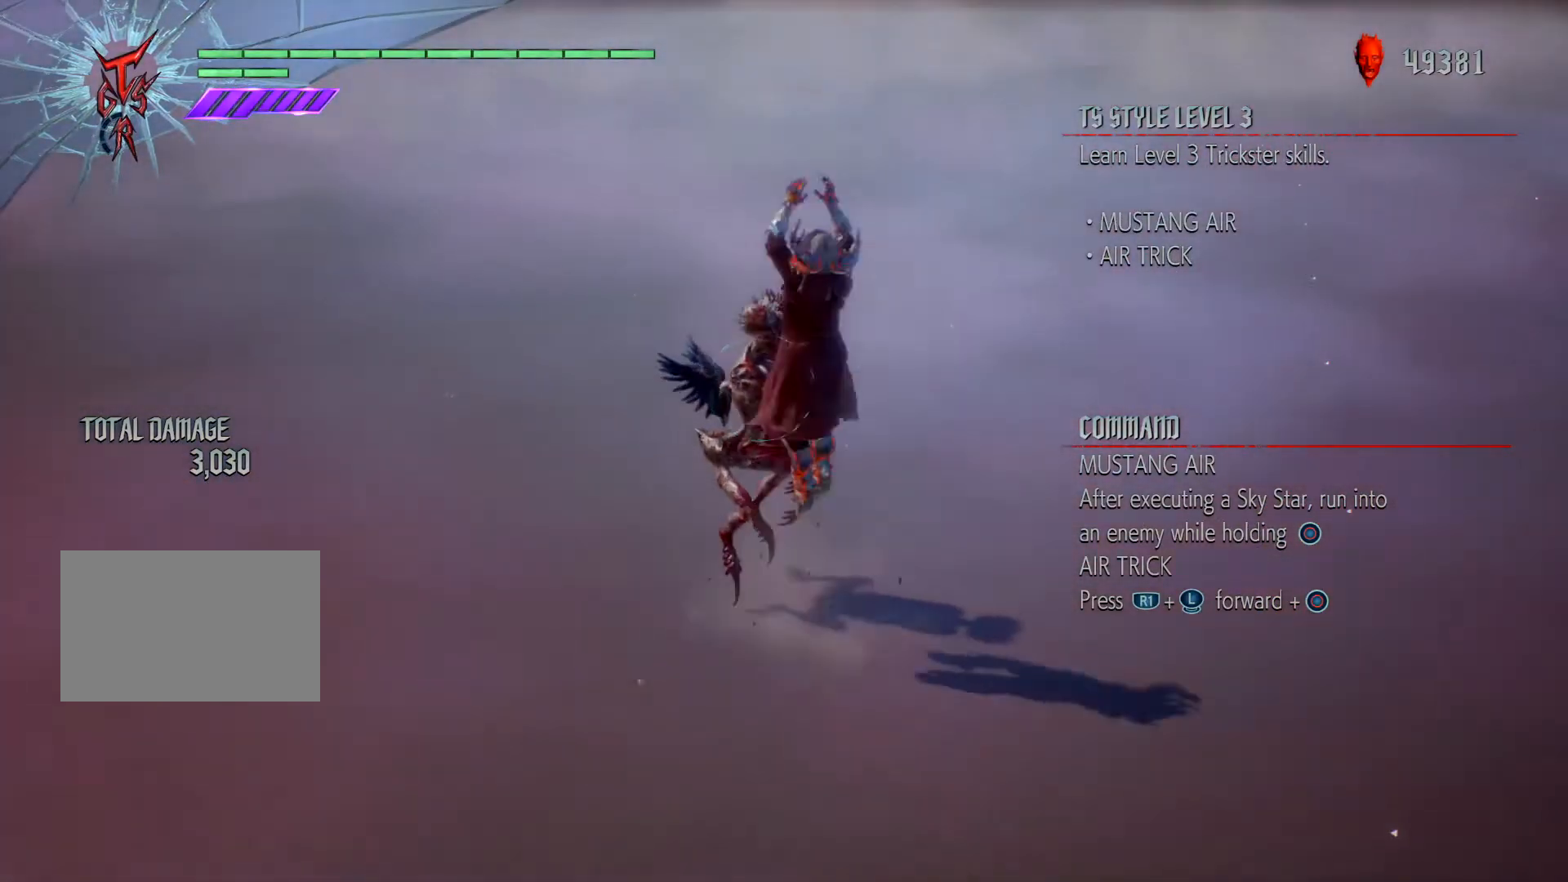
{"buttons": [], "left_stick": "center", "right_stick": "center", "events": [[33, "CROSS", "down"], [33, "SQUARE", "down"], [67, "SQUARE", "up"], [100, "CROSS", "up"], [167, "SQUARE", "down"], [234, "SQUARE", "up"], [334, "SQUARE", "down"], [467, "SQUARE", "up"]]}
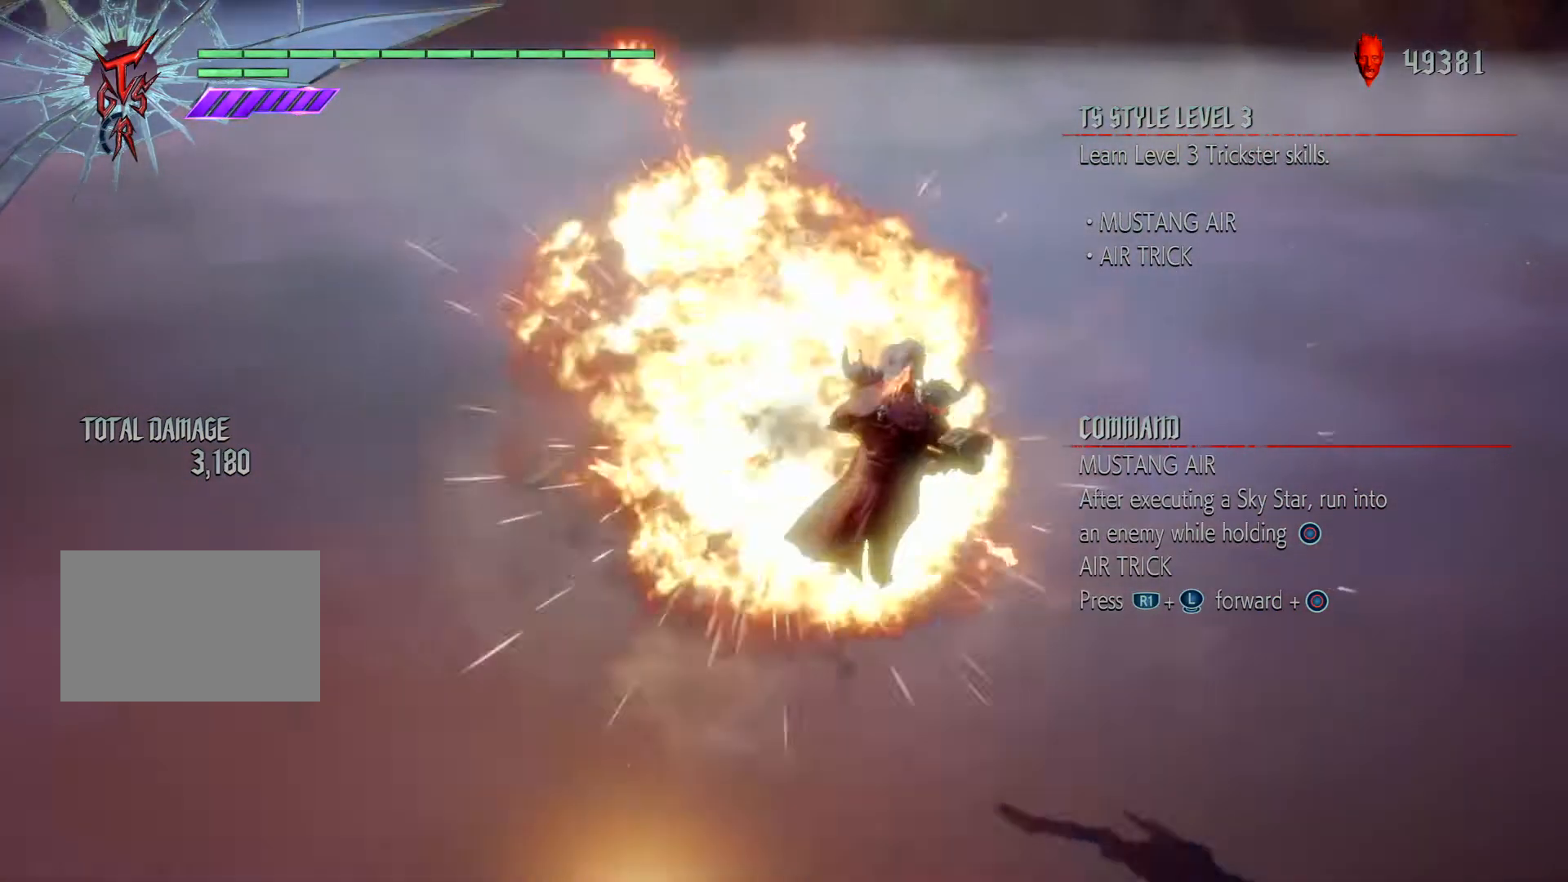
{"buttons": [], "left_stick": "center", "right_stick": "center", "events": [[34, "SQUARE", "down"], [67, "SQUARE", "up"]]}
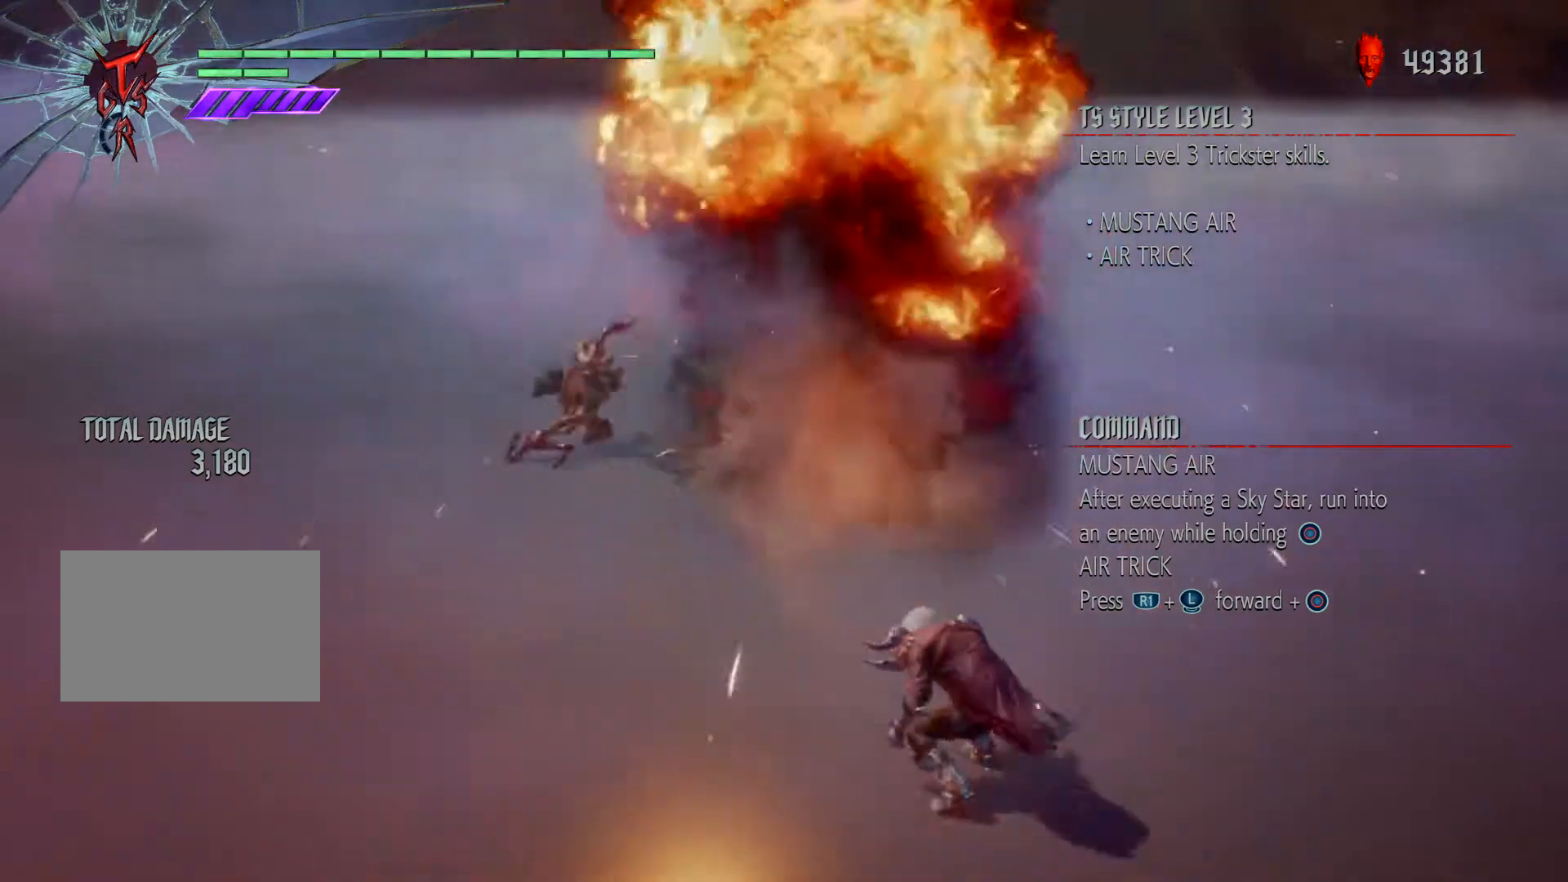
{"buttons": [], "left_stick": "left", "right_stick": "center", "events": [[167, "CROSS", "down"], [267, "left_stick", "left"], [400, "CROSS", "up"]]}
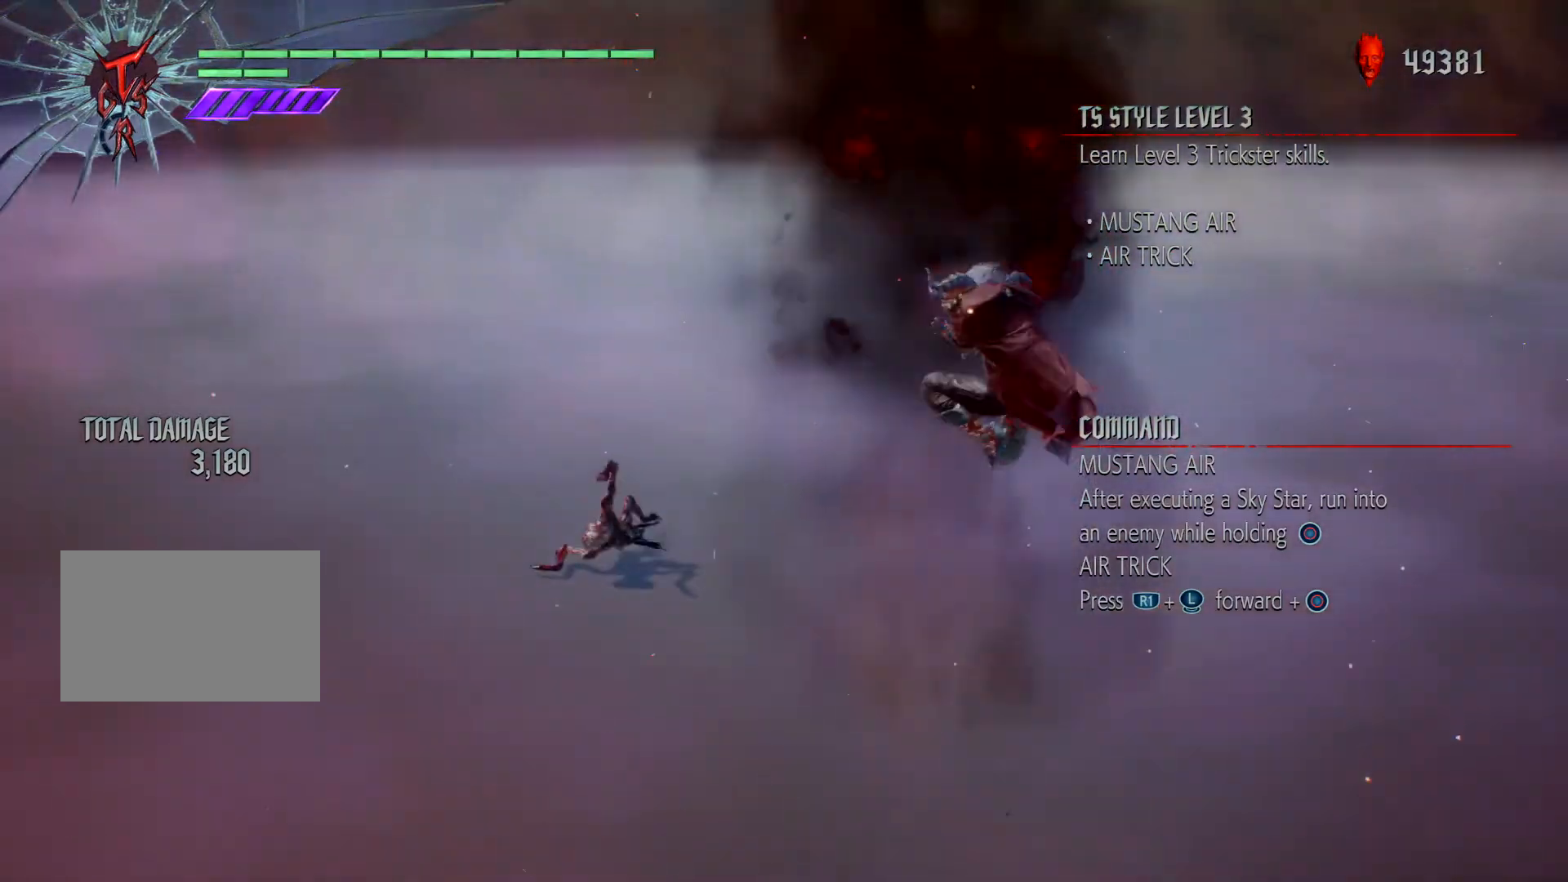
{"buttons": ["R1"], "left_stick": "left", "right_stick": "center", "events": [[201, "R1", "down"], [267, "CIRCLE", "down"], [501, "CIRCLE", "up"]]}
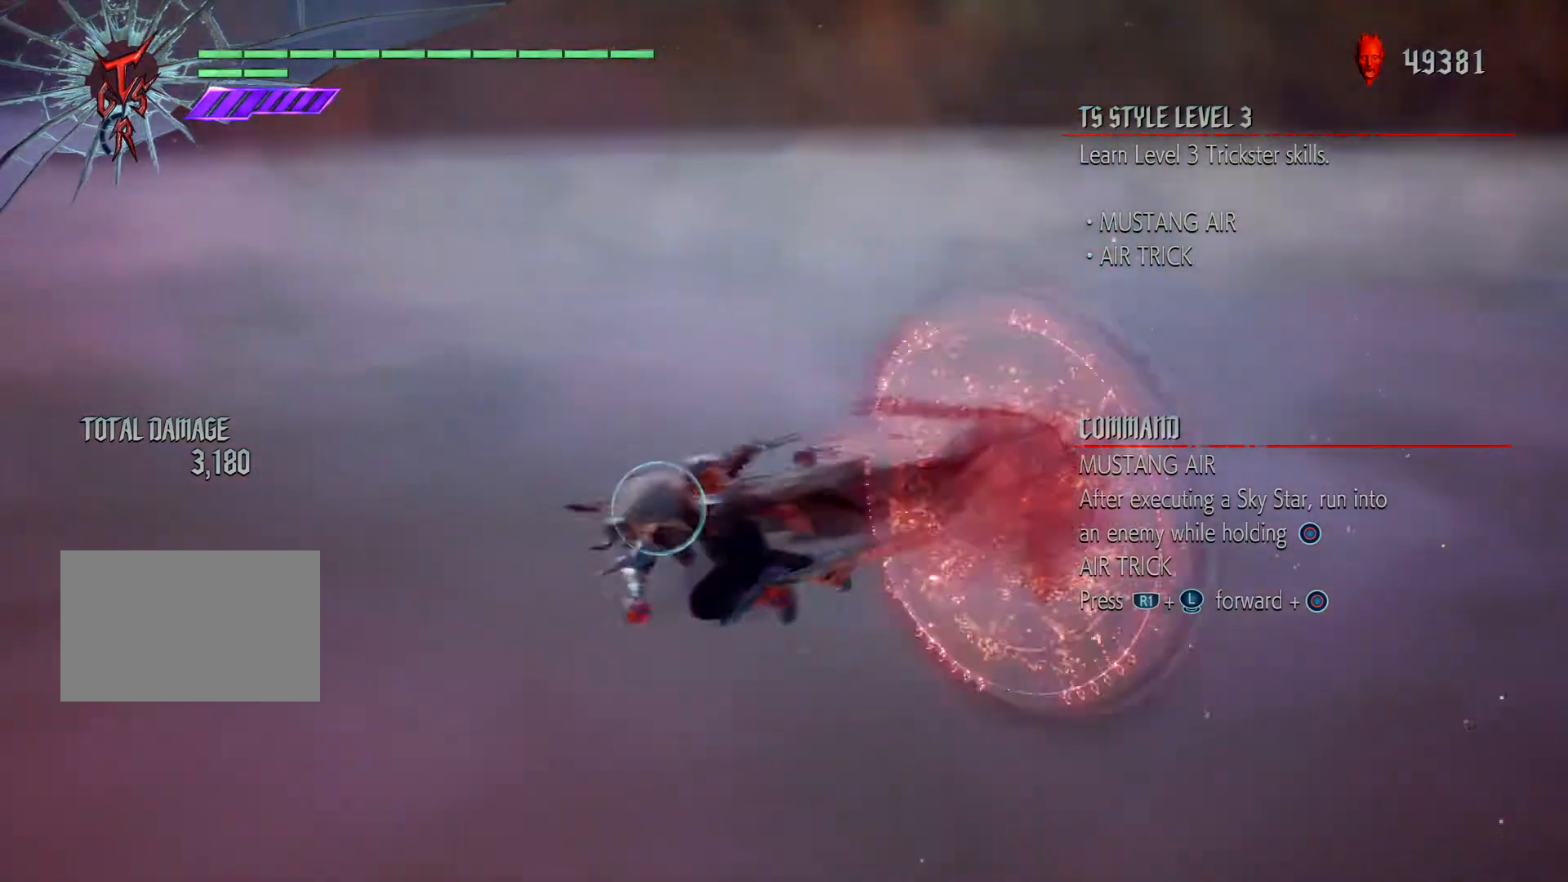
{"buttons": [], "left_stick": "center", "right_stick": "center", "events": [[200, "R1", "up"], [200, "left_stick", "center"]]}
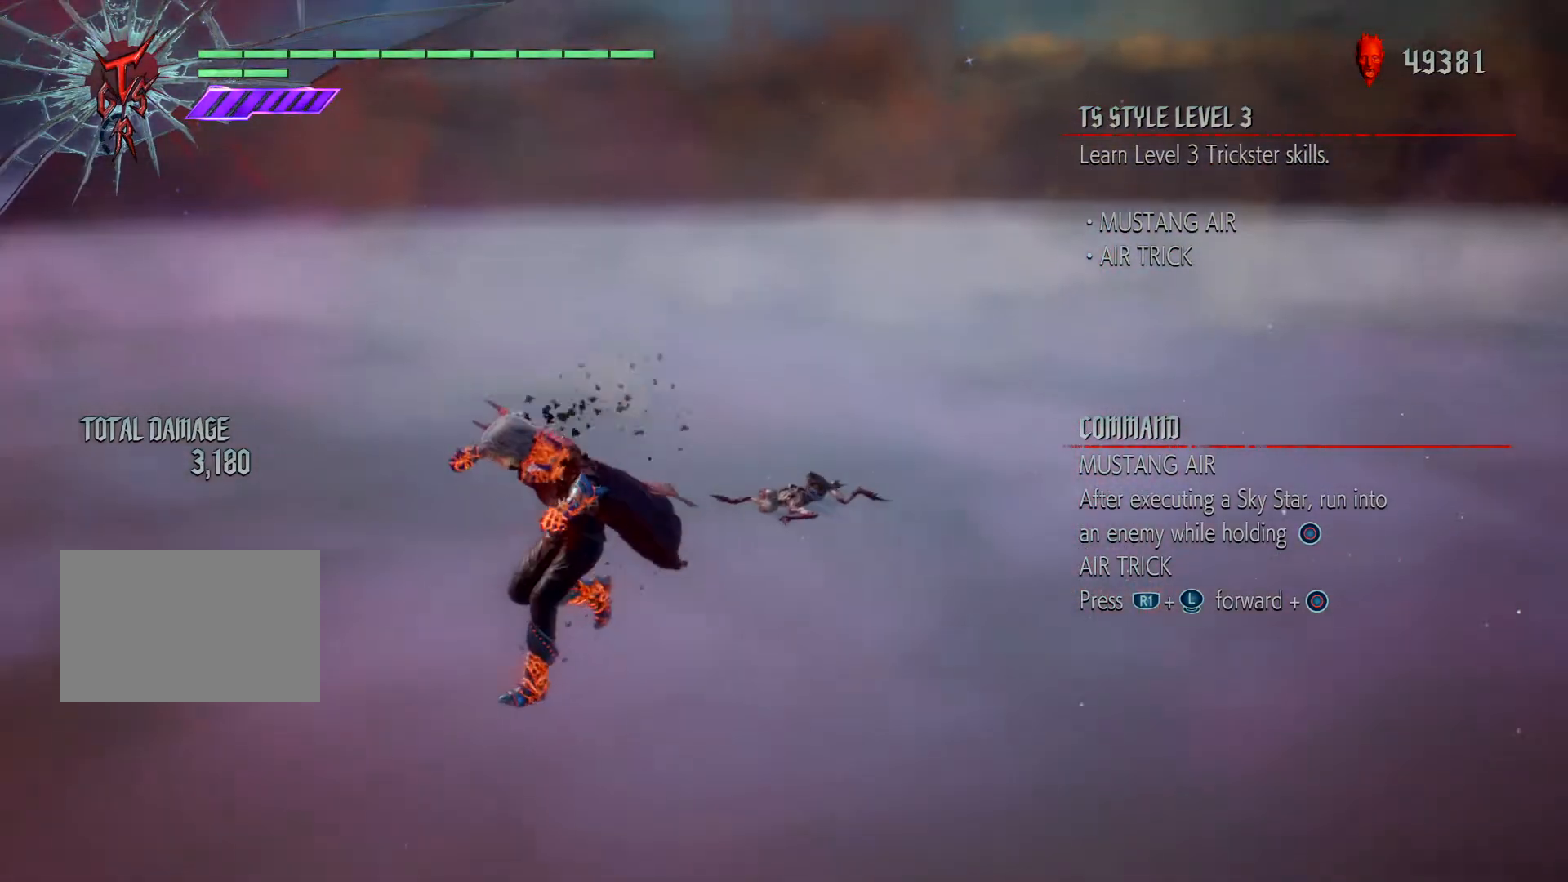
{"buttons": ["R1"], "left_stick": "up", "right_stick": "center", "events": [[34, "left_stick", "up"], [167, "left_stick", "center"], [267, "left_stick", "up"], [434, "R1", "down"]]}
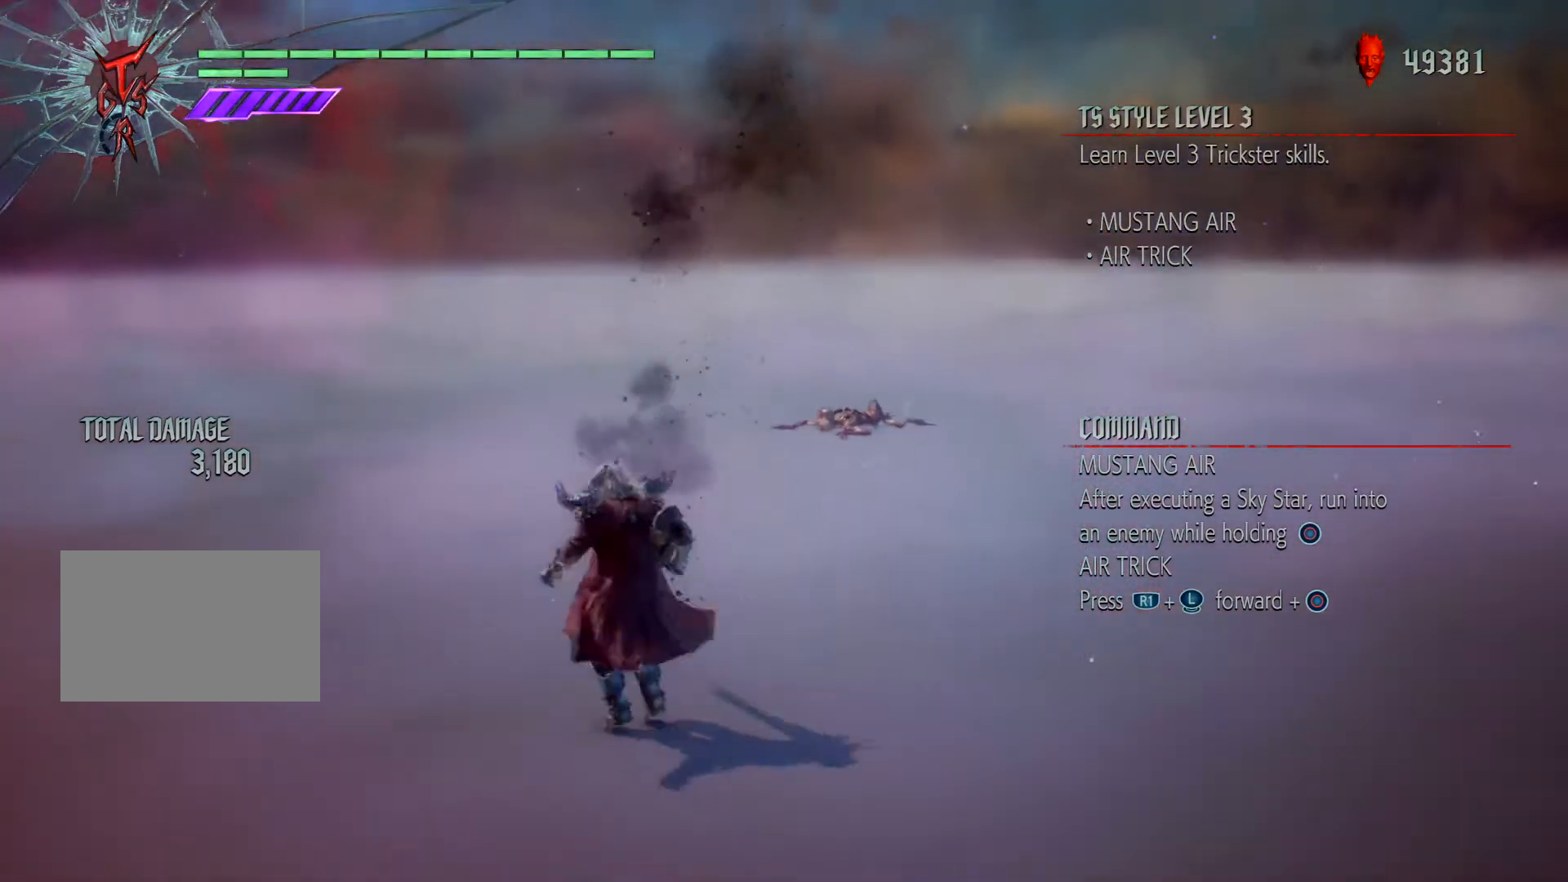
{"buttons": ["R1"], "left_stick": "center", "right_stick": "center", "events": [[33, "CIRCLE", "down"], [267, "CIRCLE", "up"], [467, "left_stick", "center"]]}
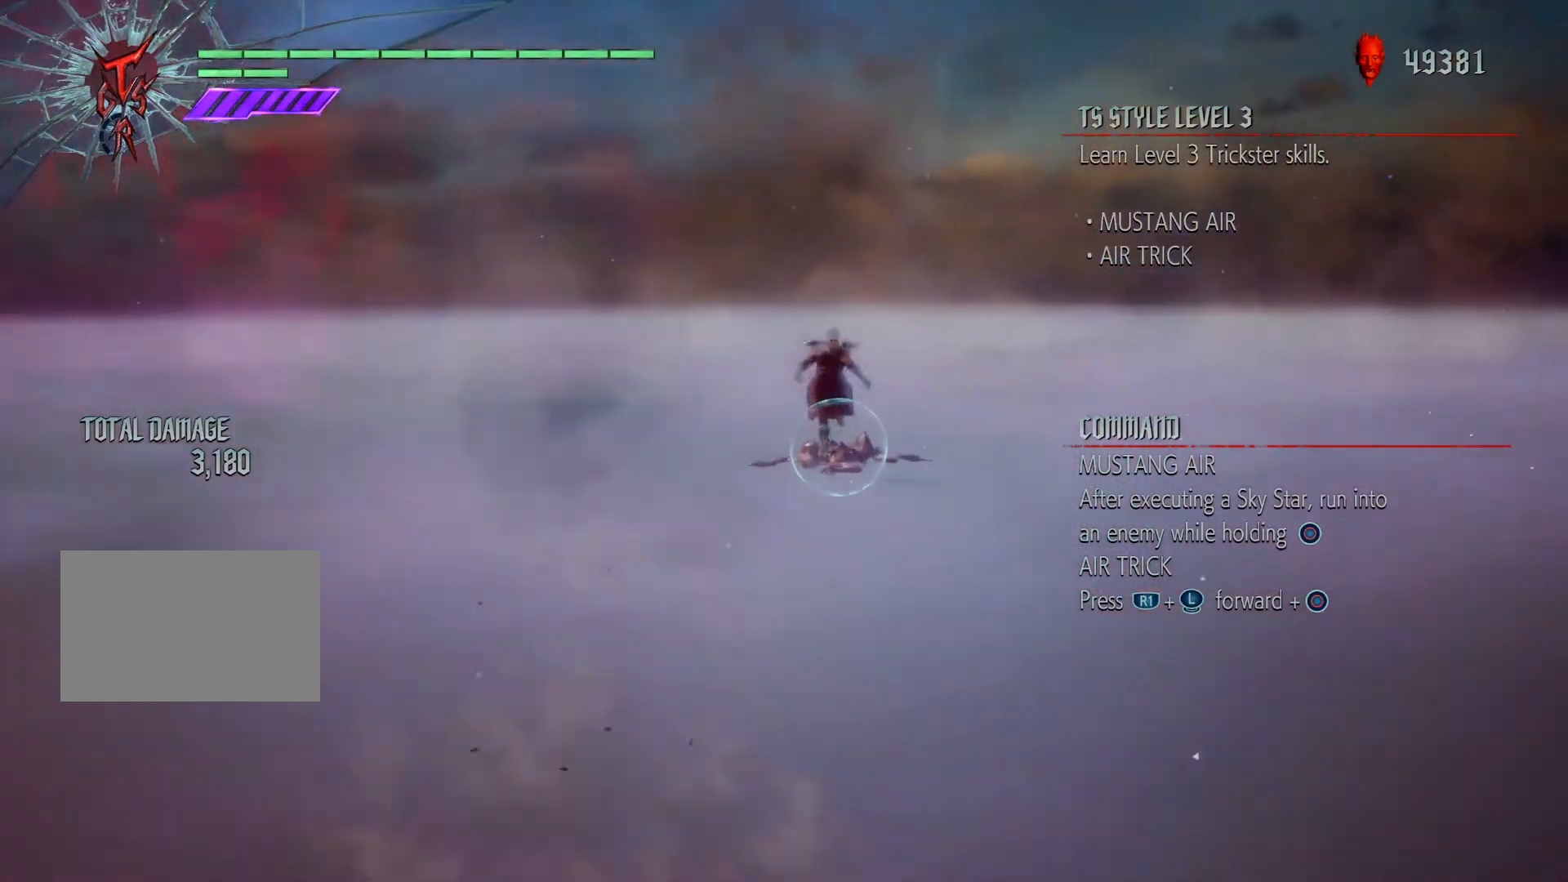
{"buttons": ["TRIANGLE", "R1"], "left_stick": "center", "right_stick": "center", "events": [[301, "TRIANGLE", "down"], [401, "TRIANGLE", "up"], [434, "TRIANGLE", "down"]]}
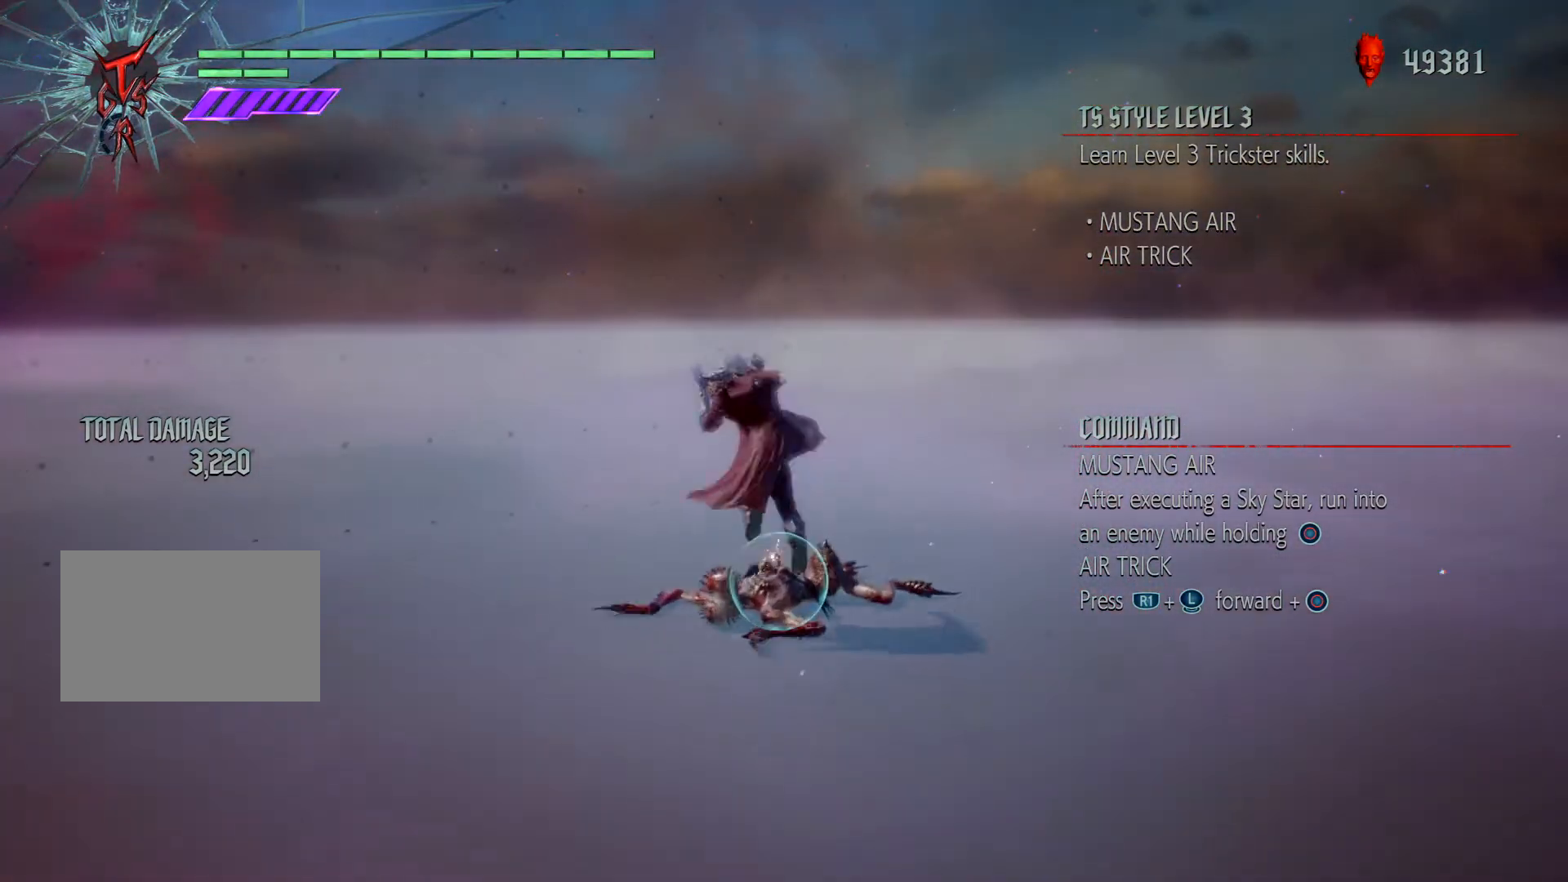
{"buttons": ["TRIANGLE", "R1"], "left_stick": "center", "right_stick": "center", "events": [[67, "TRIANGLE", "up"], [133, "TRIANGLE", "down"], [234, "TRIANGLE", "up"], [334, "TRIANGLE", "down"], [434, "TRIANGLE", "up"], [500, "TRIANGLE", "down"]]}
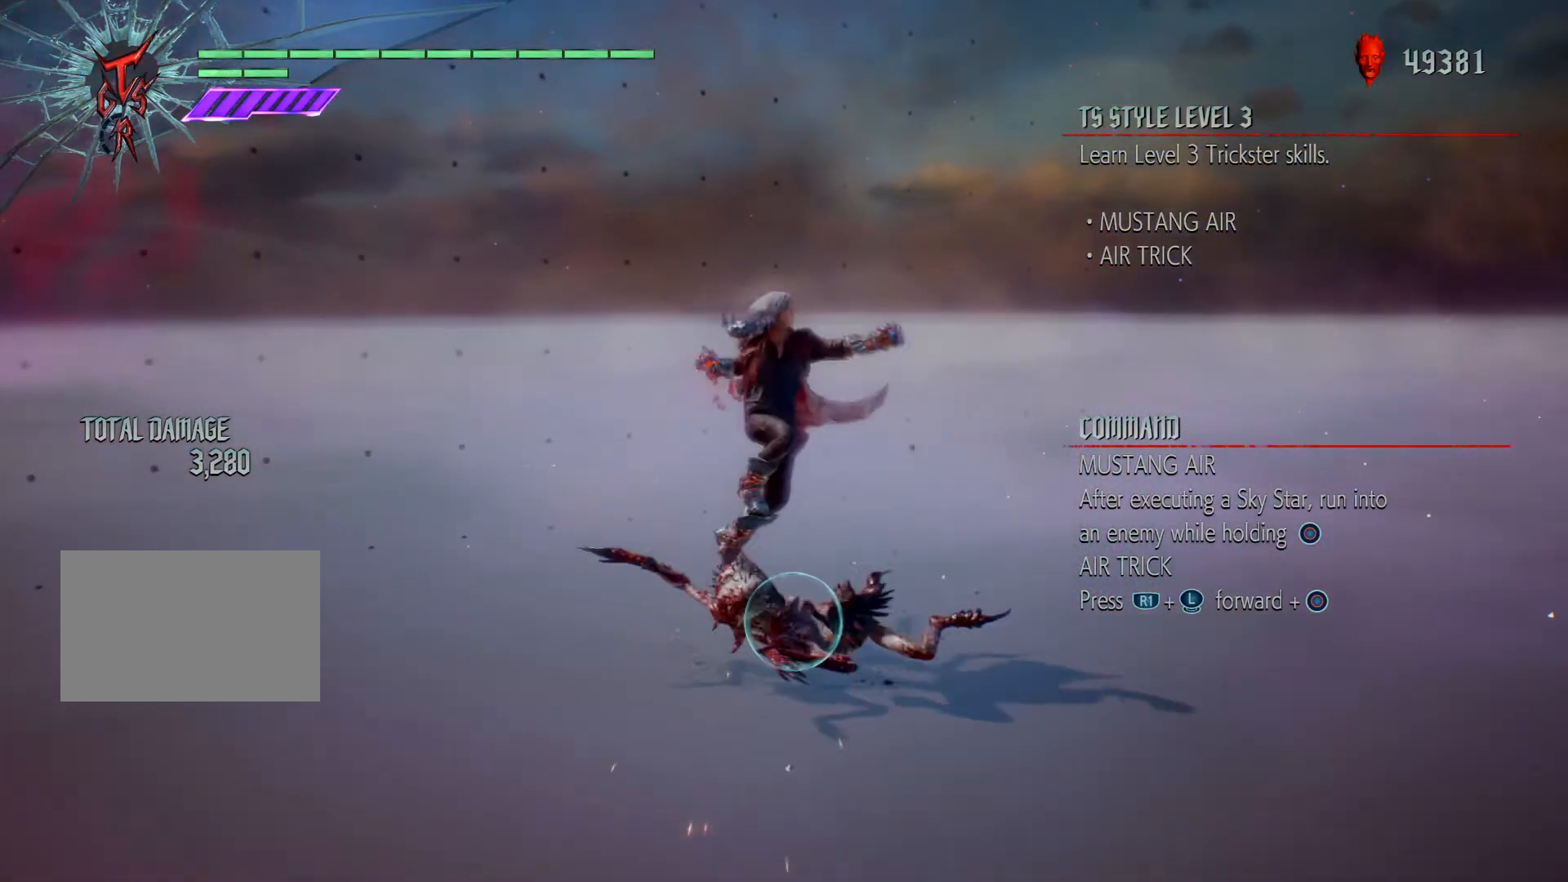
{"buttons": [], "left_stick": "center", "right_stick": "center", "events": [[67, "TRIANGLE", "up"], [201, "TRIANGLE", "down"], [267, "TRIANGLE", "up"], [301, "R1", "up"], [367, "TRIANGLE", "down"], [434, "TRIANGLE", "up"]]}
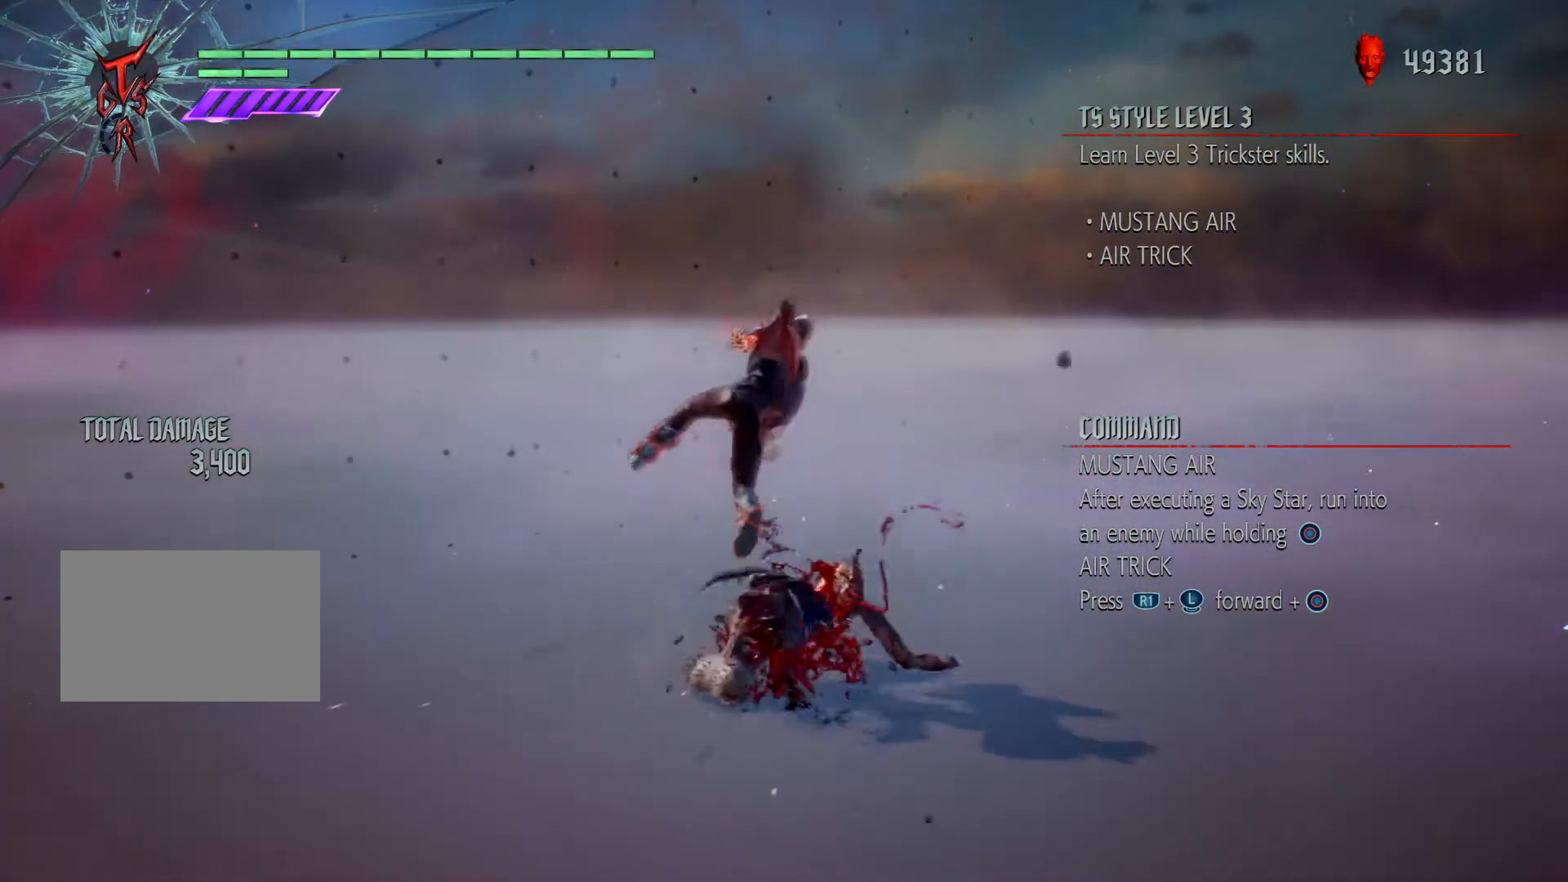
{"buttons": [], "left_stick": "center", "right_stick": "center", "events": [[33, "TRIANGLE", "down"], [100, "TRIANGLE", "up"], [200, "TRIANGLE", "down"], [300, "TRIANGLE", "up"], [367, "TRIANGLE", "down"], [467, "TRIANGLE", "up"]]}
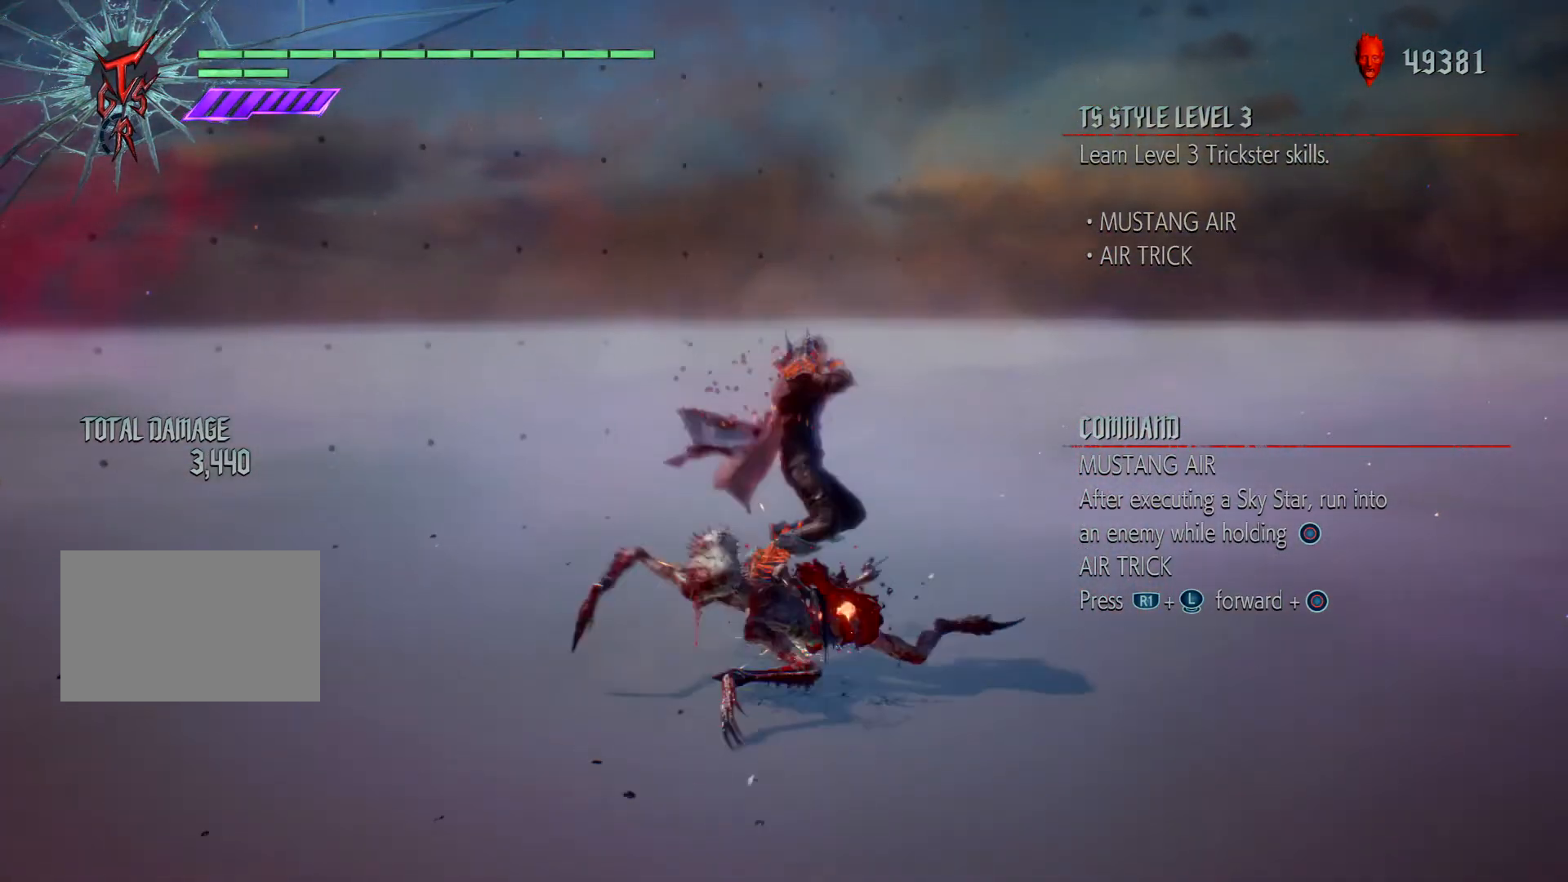
{"buttons": ["TRIANGLE"], "left_stick": "center", "right_stick": "center", "events": [[67, "TRIANGLE", "down"], [134, "TRIANGLE", "up"], [234, "TRIANGLE", "down"], [334, "TRIANGLE", "up"], [434, "TRIANGLE", "down"]]}
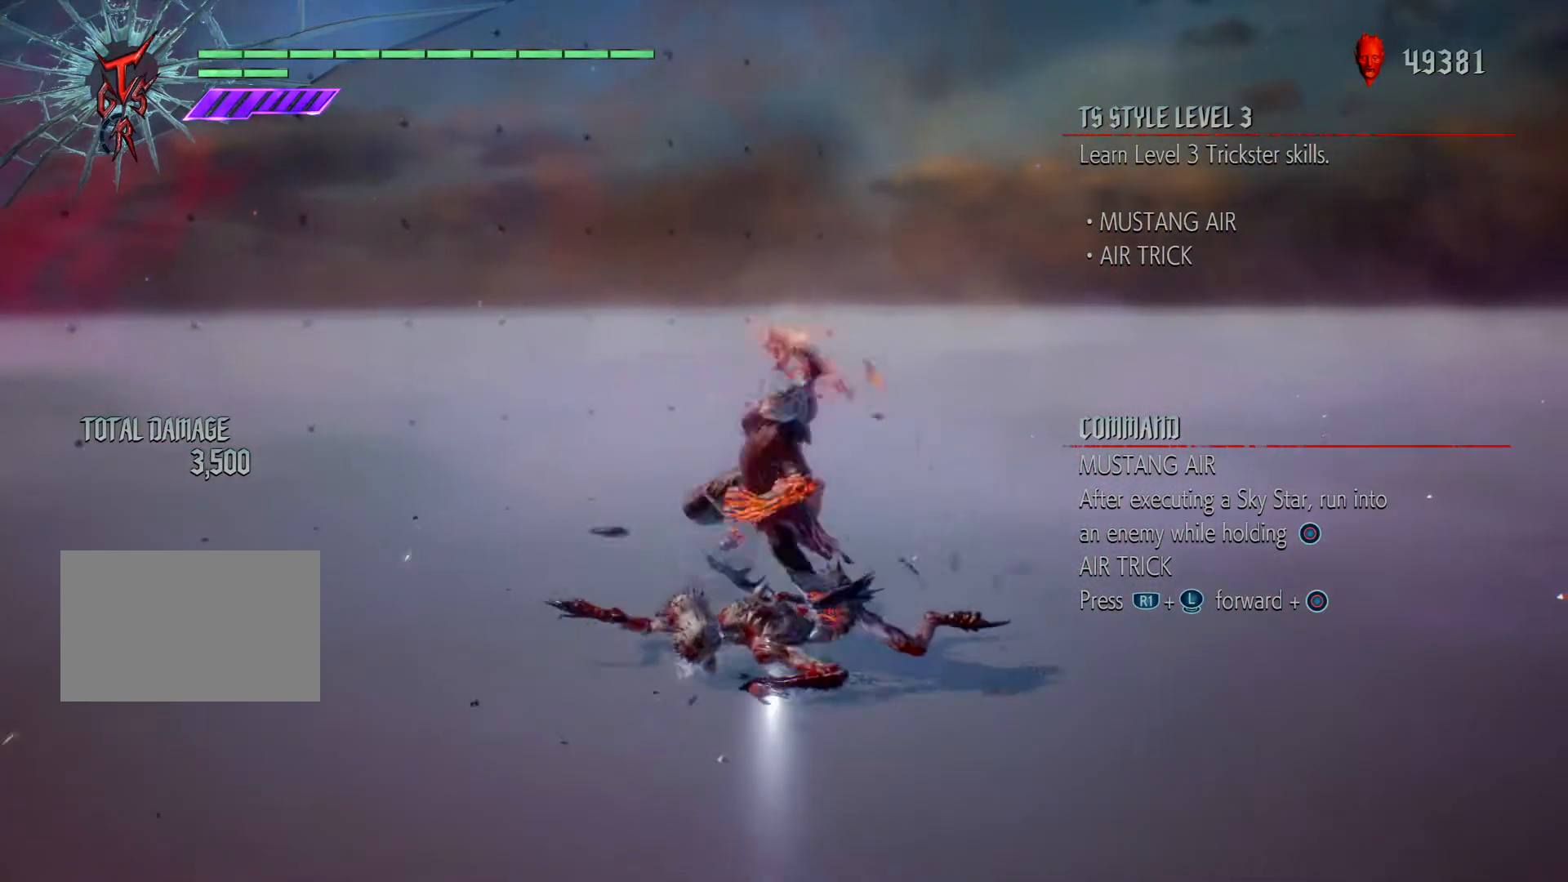
{"buttons": ["TRIANGLE"], "left_stick": "center", "right_stick": "center", "events": [[33, "TRIANGLE", "up"], [100, "TRIANGLE", "down"], [200, "TRIANGLE", "up"], [300, "TRIANGLE", "down"], [400, "TRIANGLE", "up"], [500, "TRIANGLE", "down"]]}
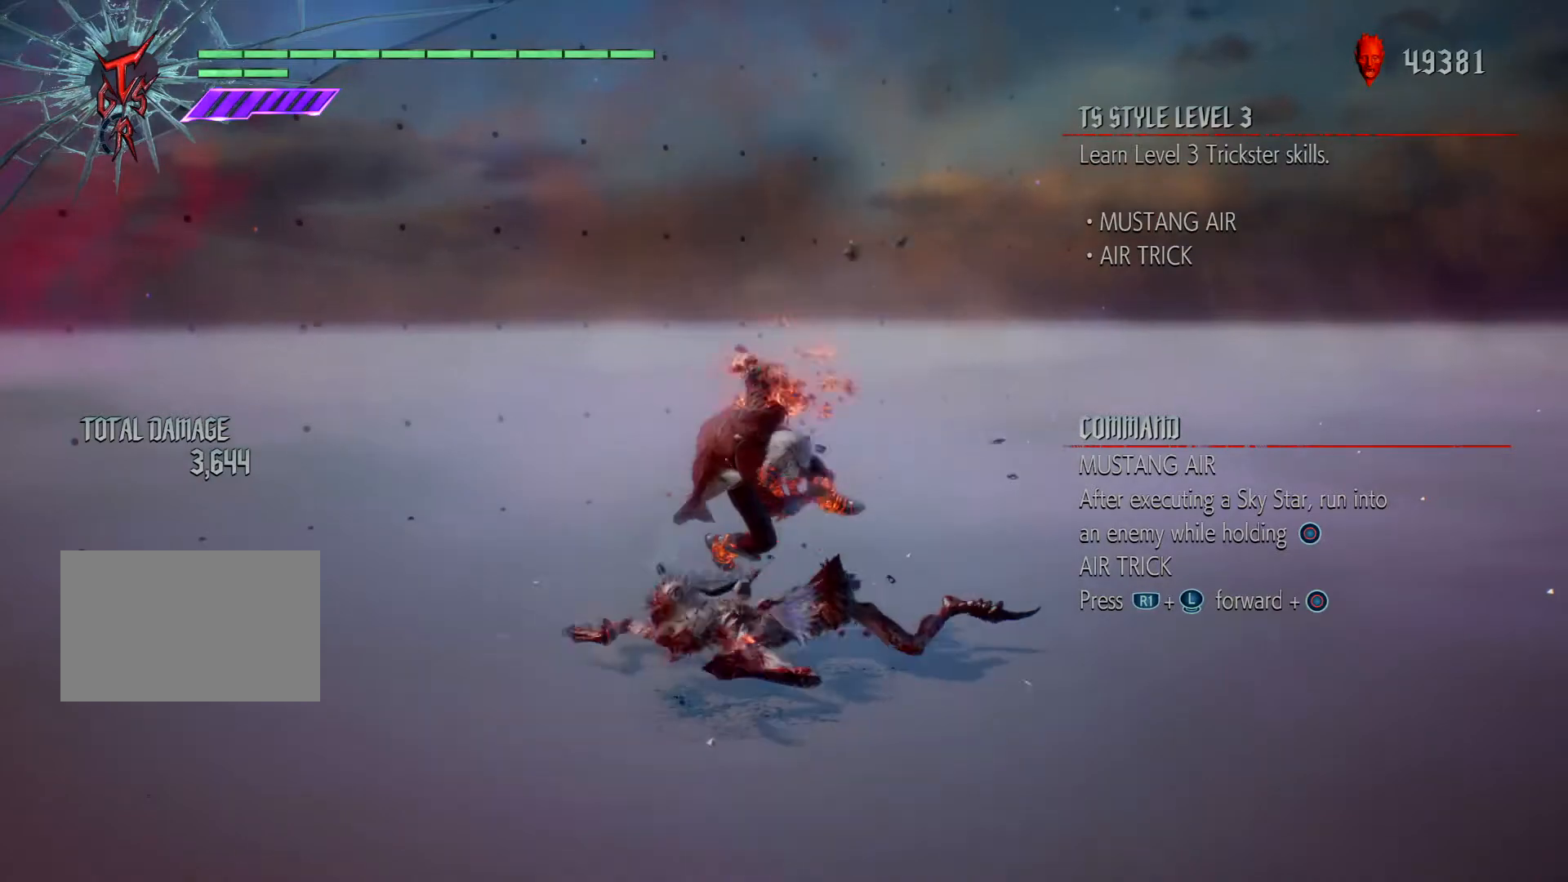
{"buttons": [], "left_stick": "center", "right_stick": "center", "events": [[101, "TRIANGLE", "up"], [167, "TRIANGLE", "down"], [301, "TRIANGLE", "up"], [367, "TRIANGLE", "down"], [501, "TRIANGLE", "up"]]}
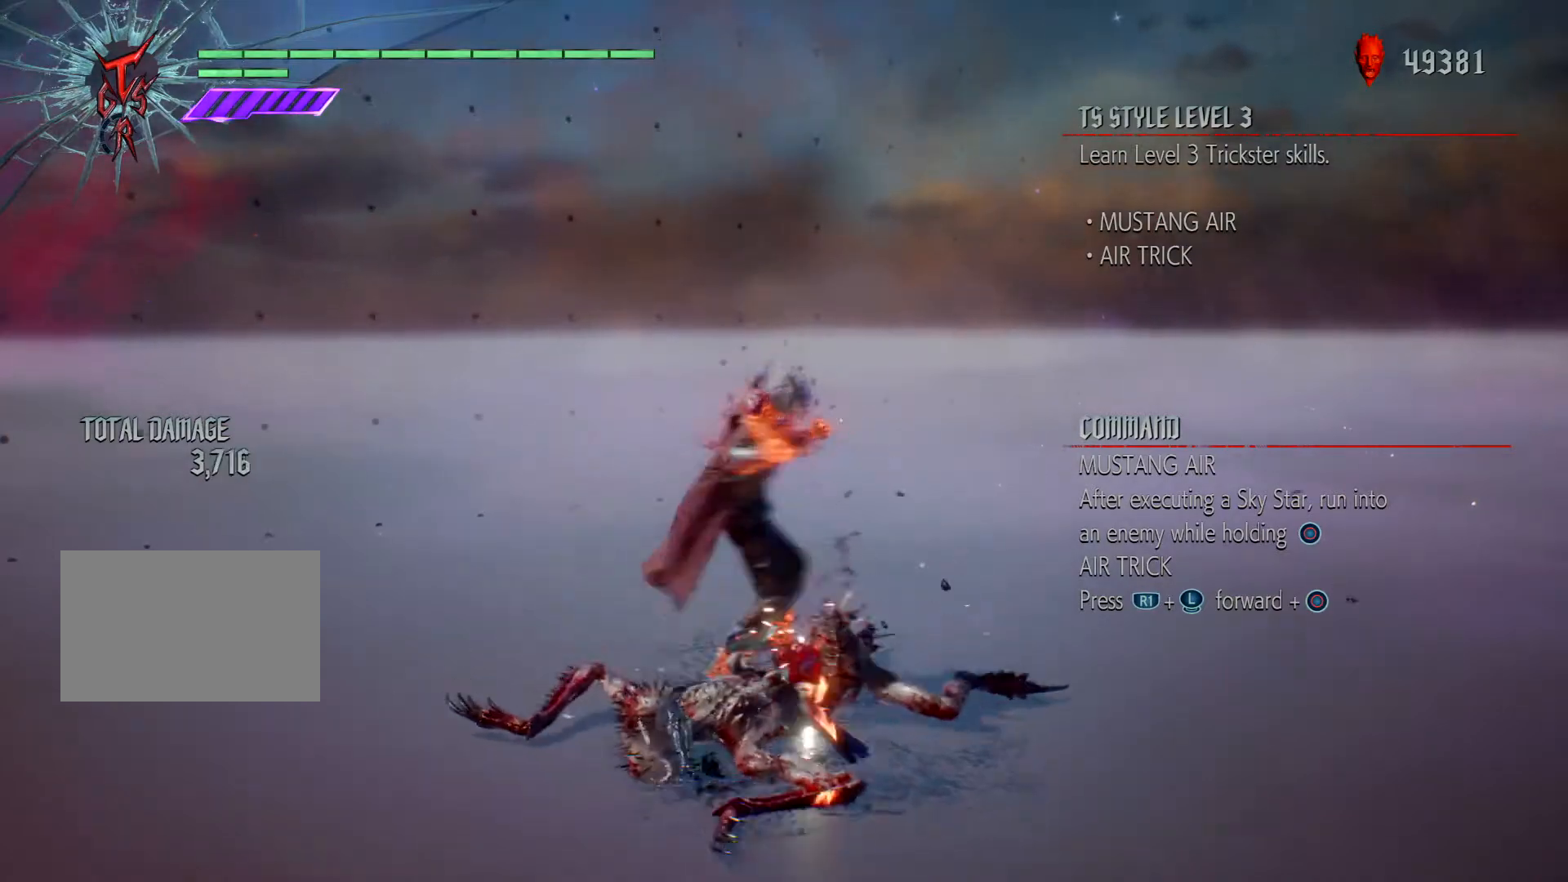
{"buttons": ["TRIANGLE"], "left_stick": "center", "right_stick": "center", "events": [[67, "TRIANGLE", "down"], [167, "TRIANGLE", "up"], [233, "TRIANGLE", "down"], [367, "TRIANGLE", "up"], [434, "TRIANGLE", "down"]]}
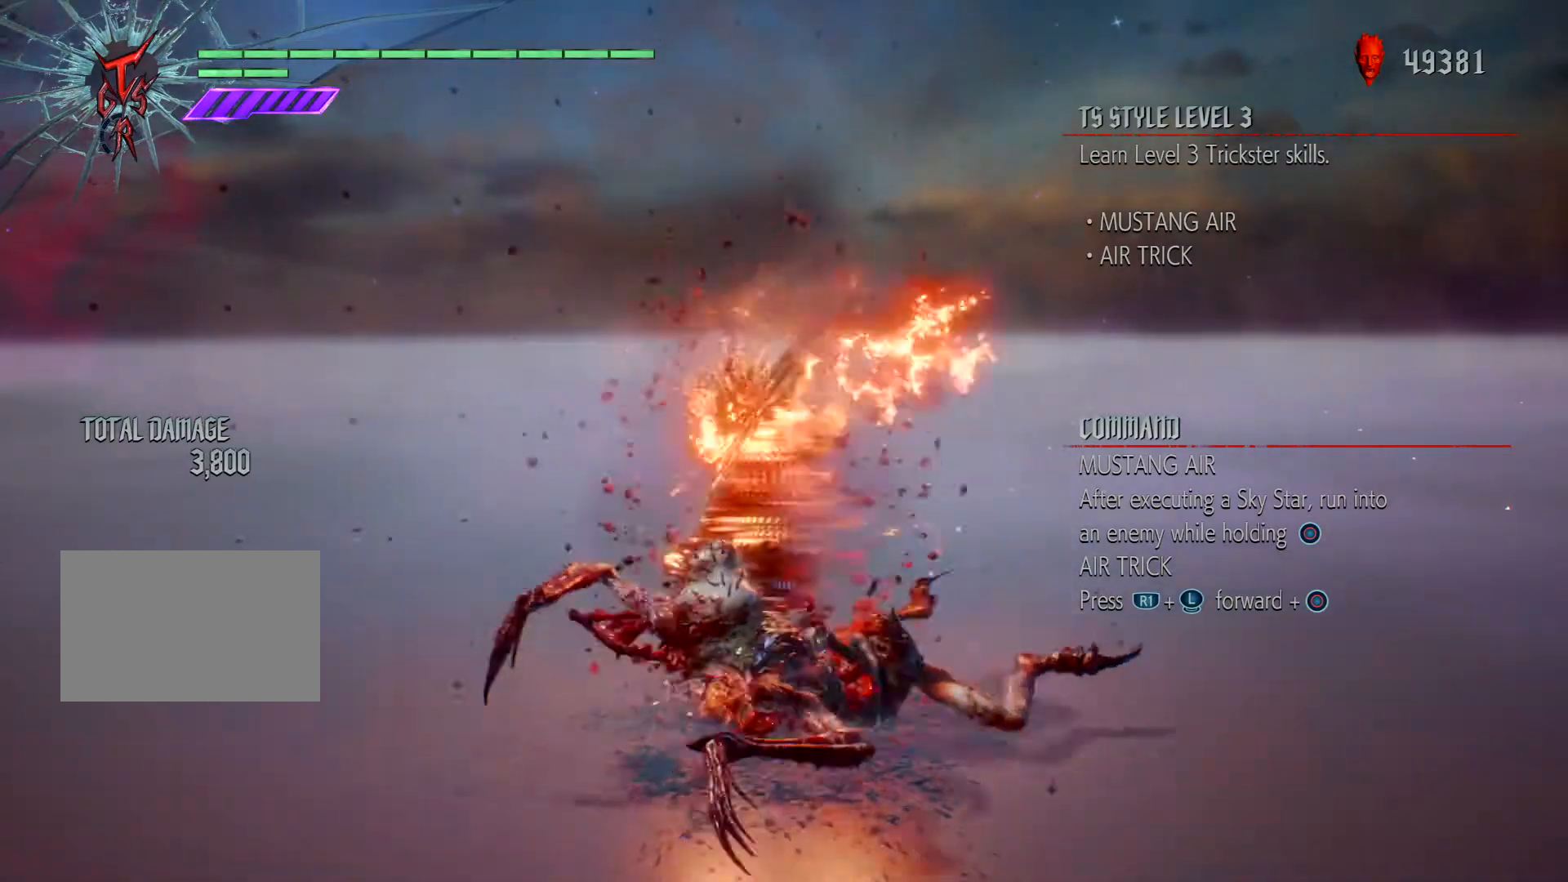
{"buttons": ["TRIANGLE"], "left_stick": "center", "right_stick": "center", "events": [[34, "TRIANGLE", "up"], [101, "TRIANGLE", "down"], [201, "TRIANGLE", "up"], [301, "TRIANGLE", "down"], [367, "TRIANGLE", "up"], [468, "TRIANGLE", "down"]]}